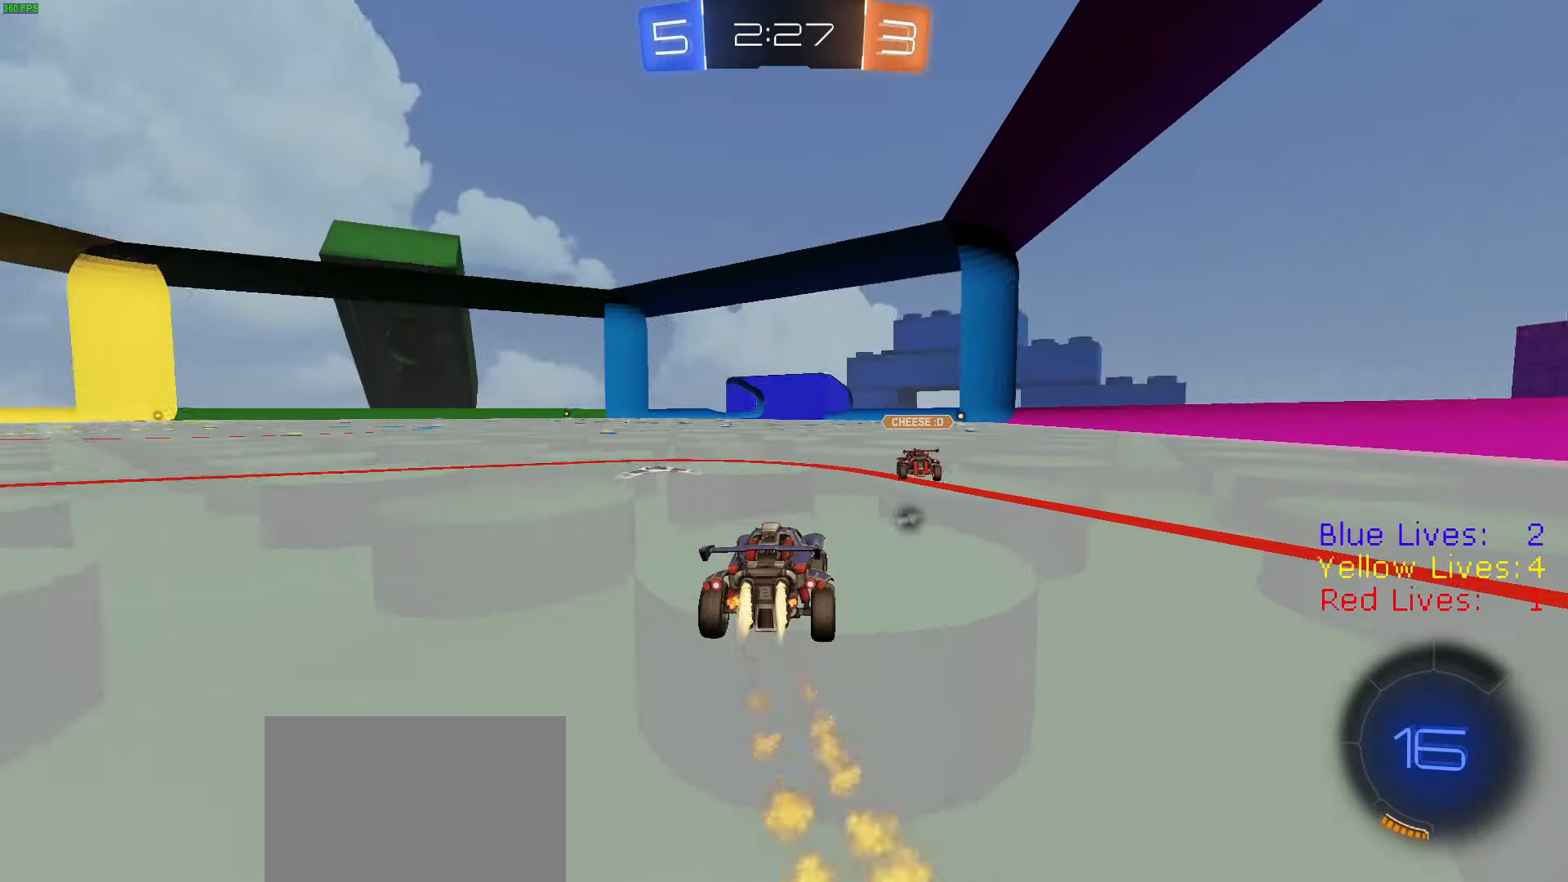
Gameplay with a controller (PlayStation layout); each line is a JSON object with the inputs held at the frame after it. "button_events" lists button changes between this image and that frame as [ms after this image, input, new state], when the widget could be followed in between (sticks are given only as held states).
{"buttons": ["CIRCLE", "R1", "R2"], "left_stick": "down", "right_stick": "center", "button_events": [[100, "R1", "up"], [250, "CROSS", "down"], [250, "R1", "down"], [300, "CROSS", "up"], [317, "L1", "down"], [350, "CROSS", "down"], [384, "CIRCLE", "down"], [400, "CROSS", "up"], [400, "TRIANGLE", "down"], [417, "CROSS", "down"], [417, "L1", "up"], [450, "CROSS", "up"], [484, "TRIANGLE", "up"]]}
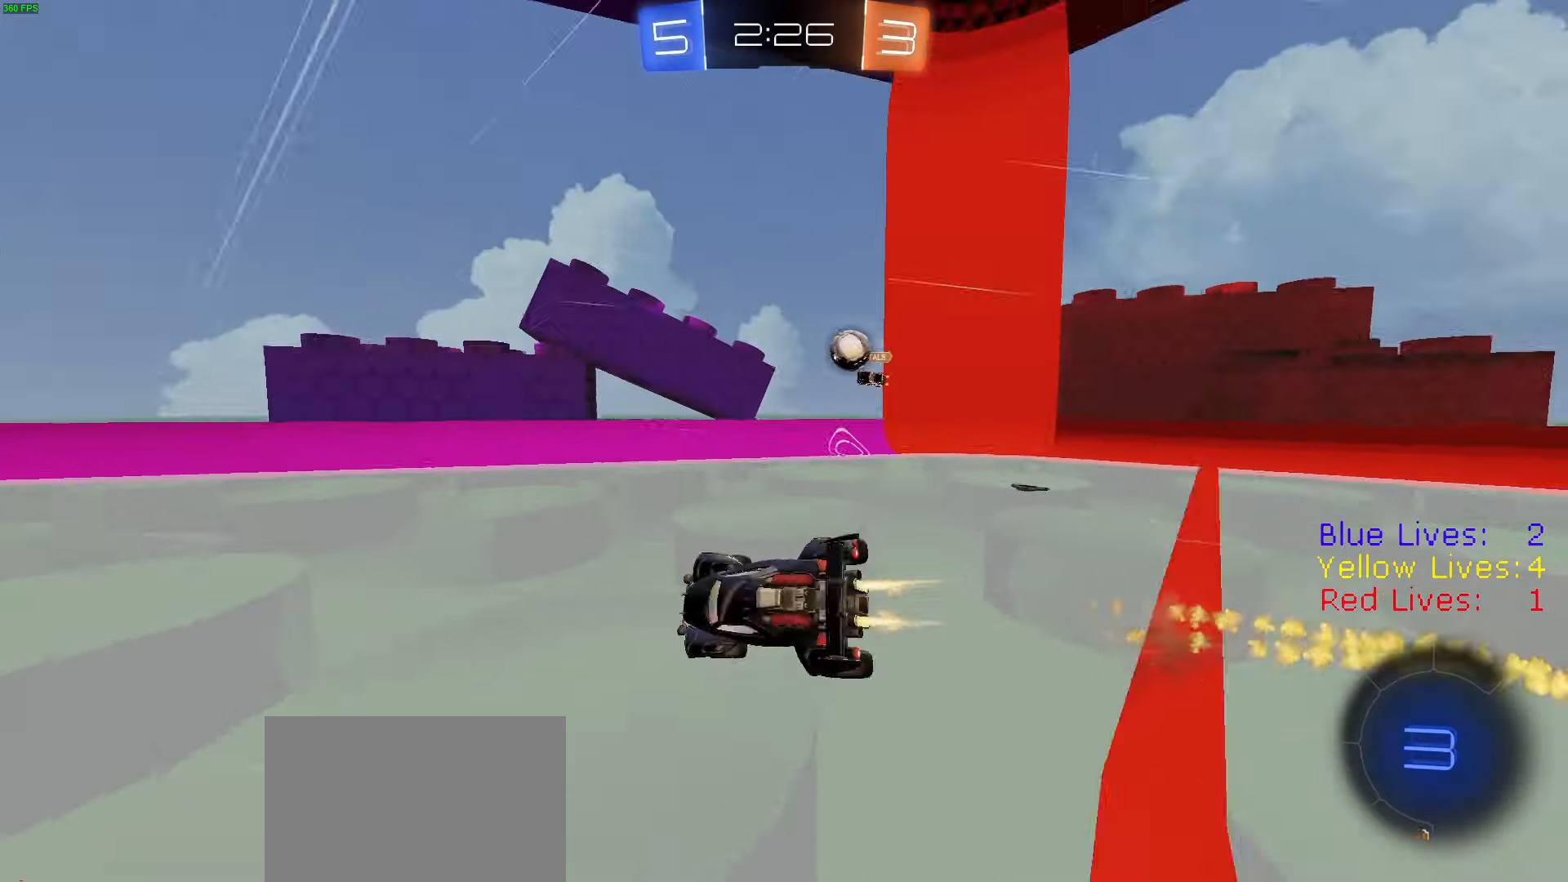
{"buttons": ["CIRCLE", "R2"], "left_stick": "down-left", "right_stick": "center", "button_events": [[133, "TRIANGLE", "down"], [250, "TRIANGLE", "up"], [266, "R1", "up"]]}
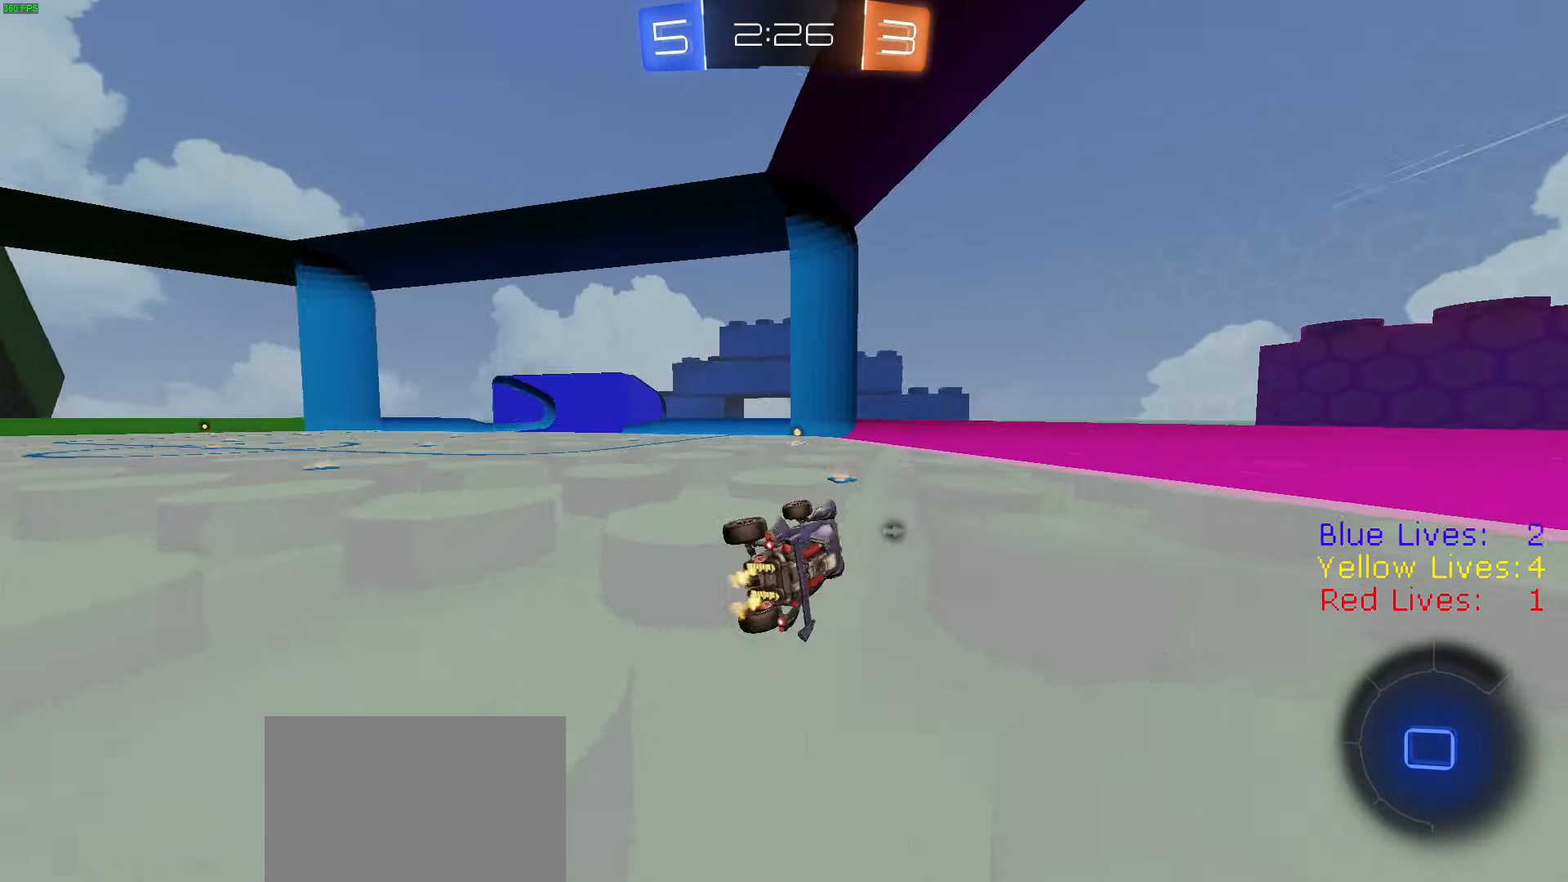
{"buttons": ["R2"], "left_stick": "right", "right_stick": "center", "button_events": [[33, "TRIANGLE", "down"], [50, "CIRCLE", "up"], [117, "TRIANGLE", "up"], [284, "TRIANGLE", "down"], [417, "TRIANGLE", "up"]]}
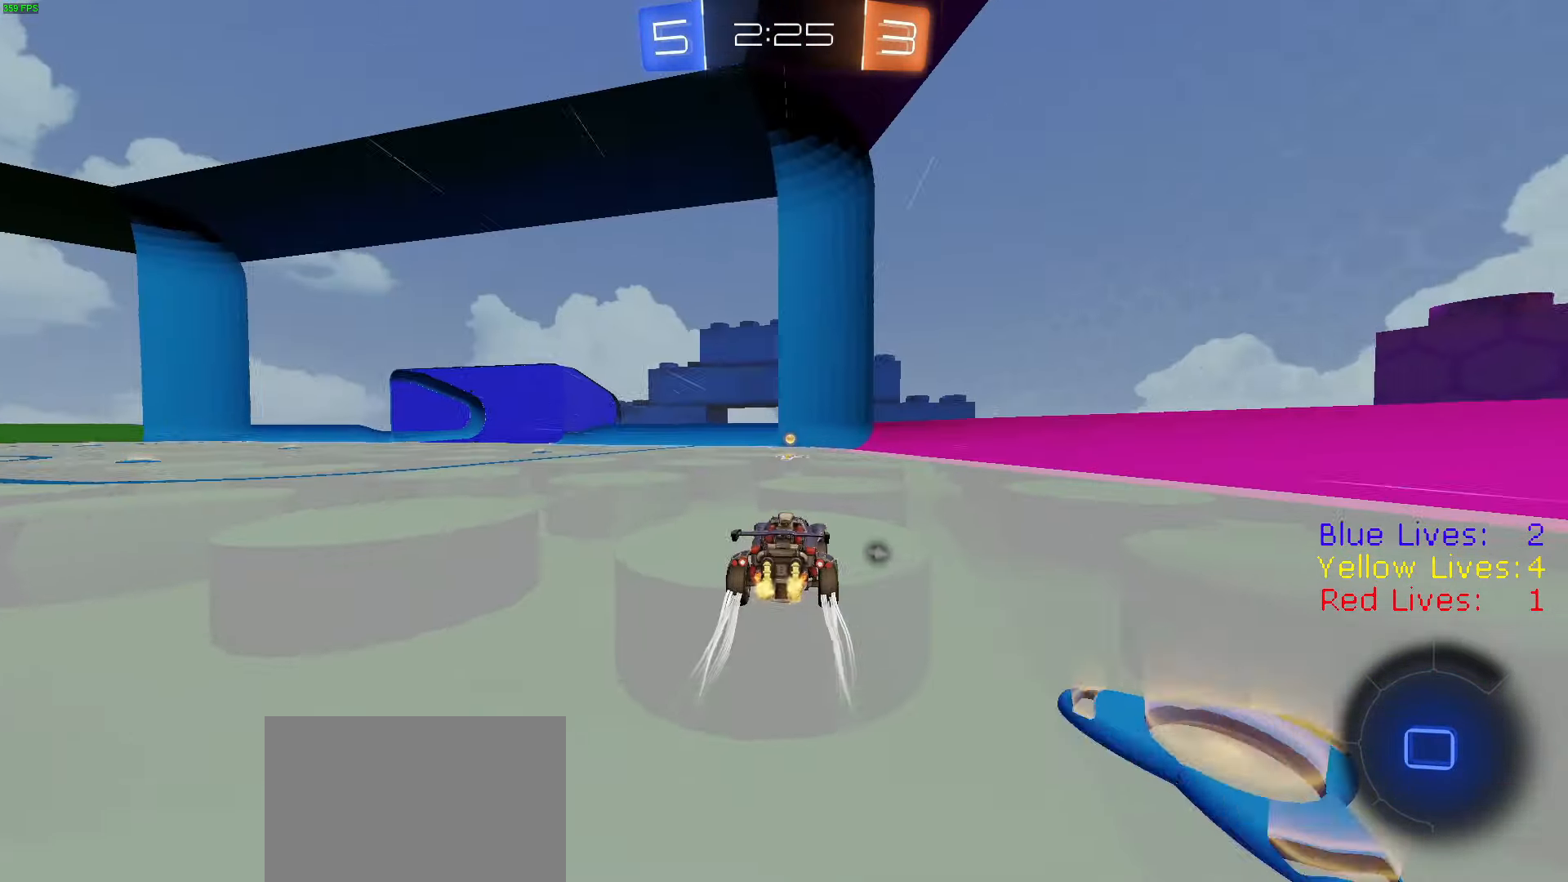
{"buttons": ["L1", "R1", "R2"], "left_stick": "left", "right_stick": "center", "button_events": [[33, "TRIANGLE", "down"], [166, "TRIANGLE", "up"], [283, "R1", "down"], [350, "R1", "up"], [383, "L1", "down"], [433, "R1", "down"]]}
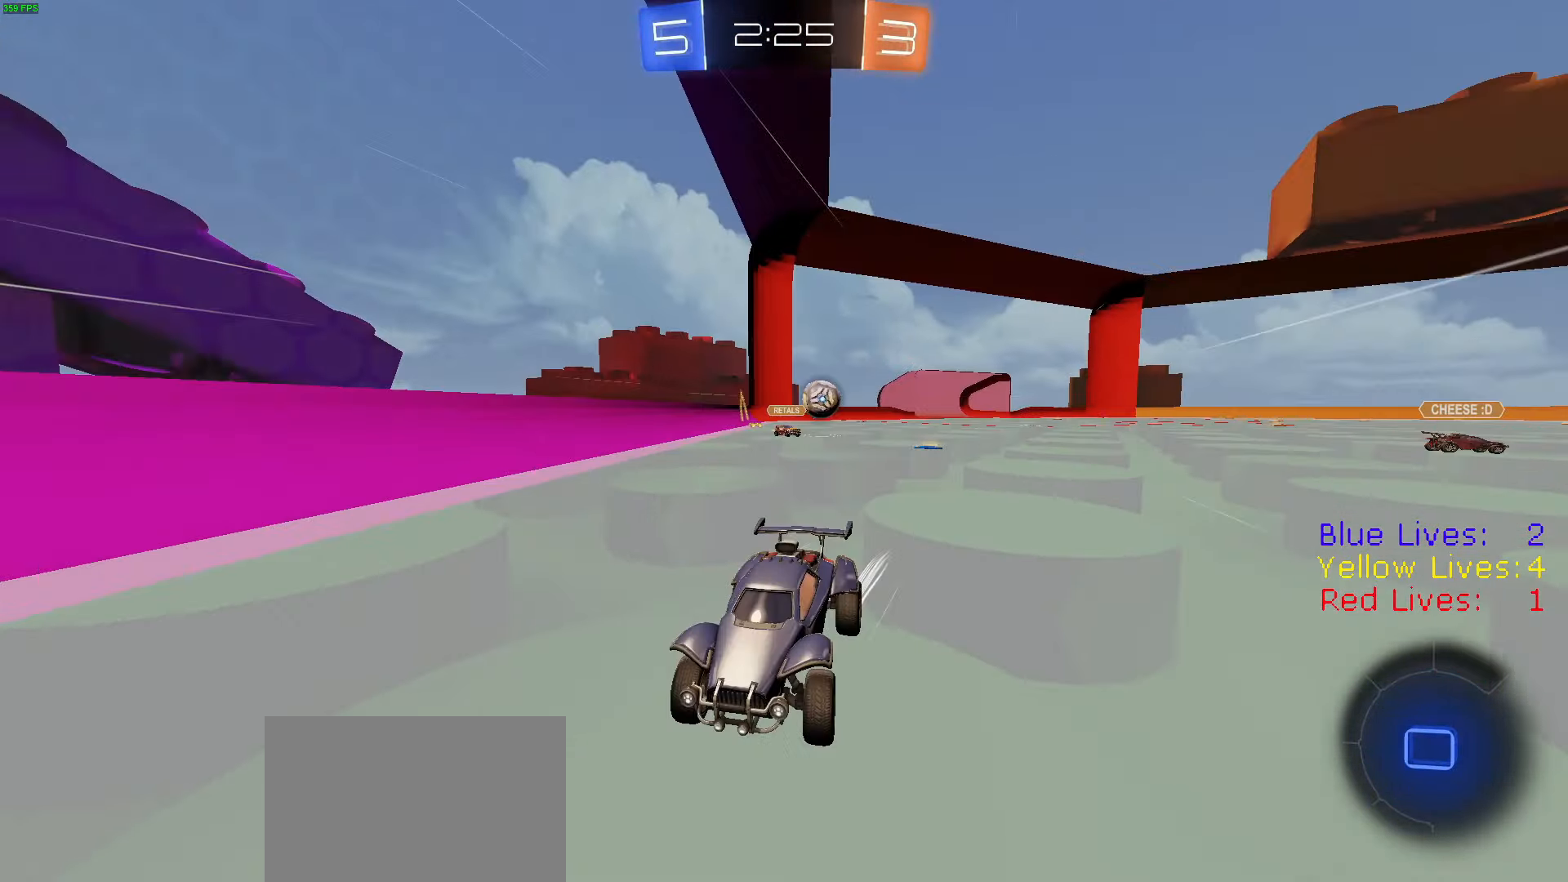
{"buttons": ["R2"], "left_stick": "left", "right_stick": "center", "button_events": [[33, "R1", "up"], [67, "L1", "up"]]}
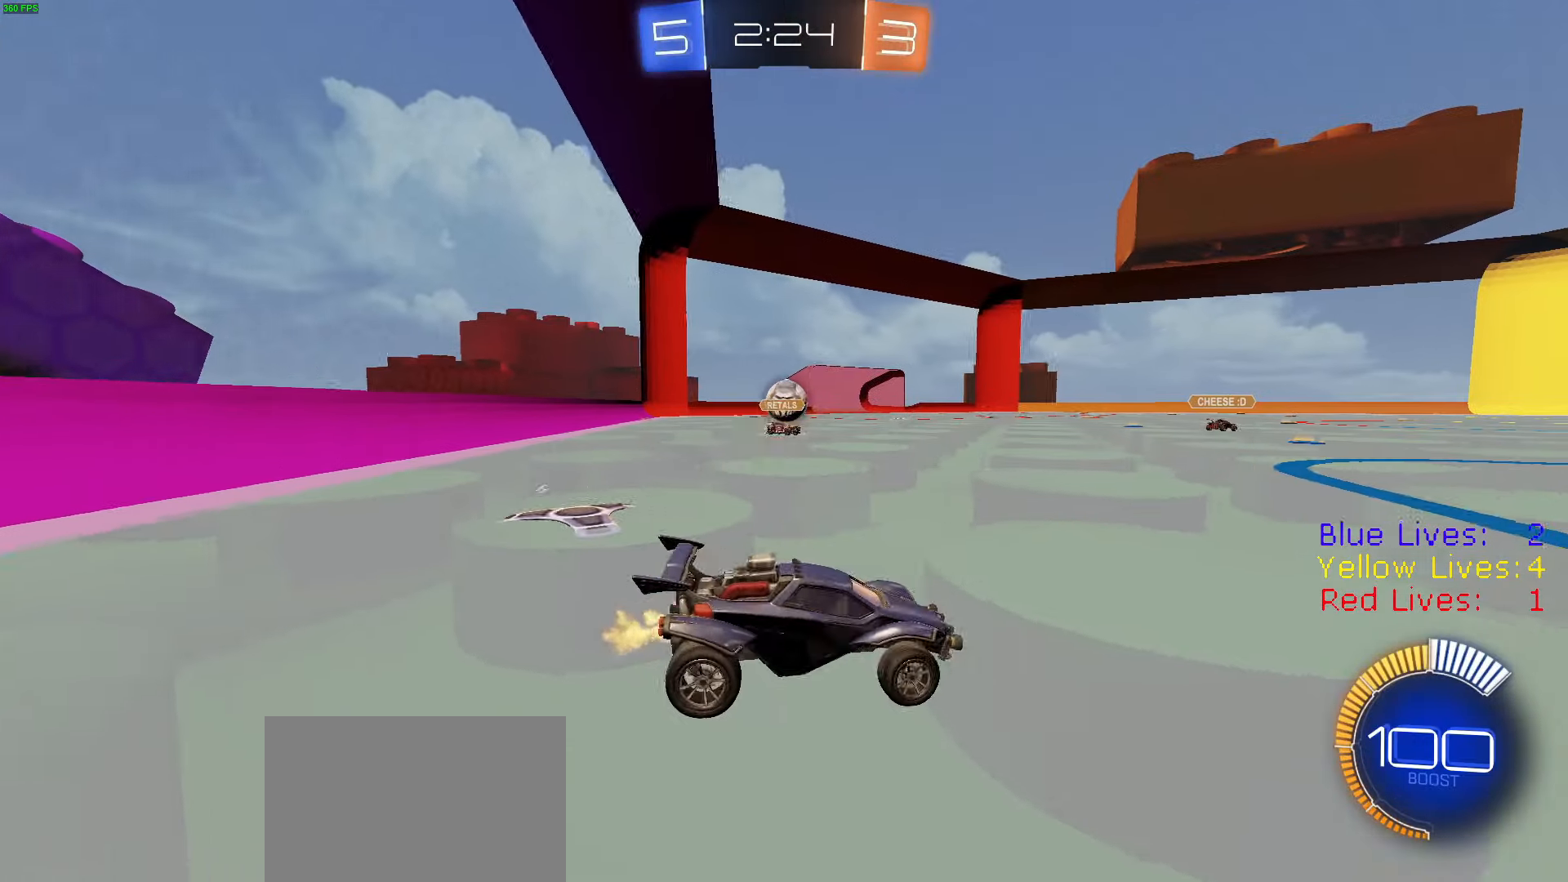
{"buttons": ["R1", "R2"], "left_stick": "center", "right_stick": "center", "button_events": [[133, "R1", "down"]]}
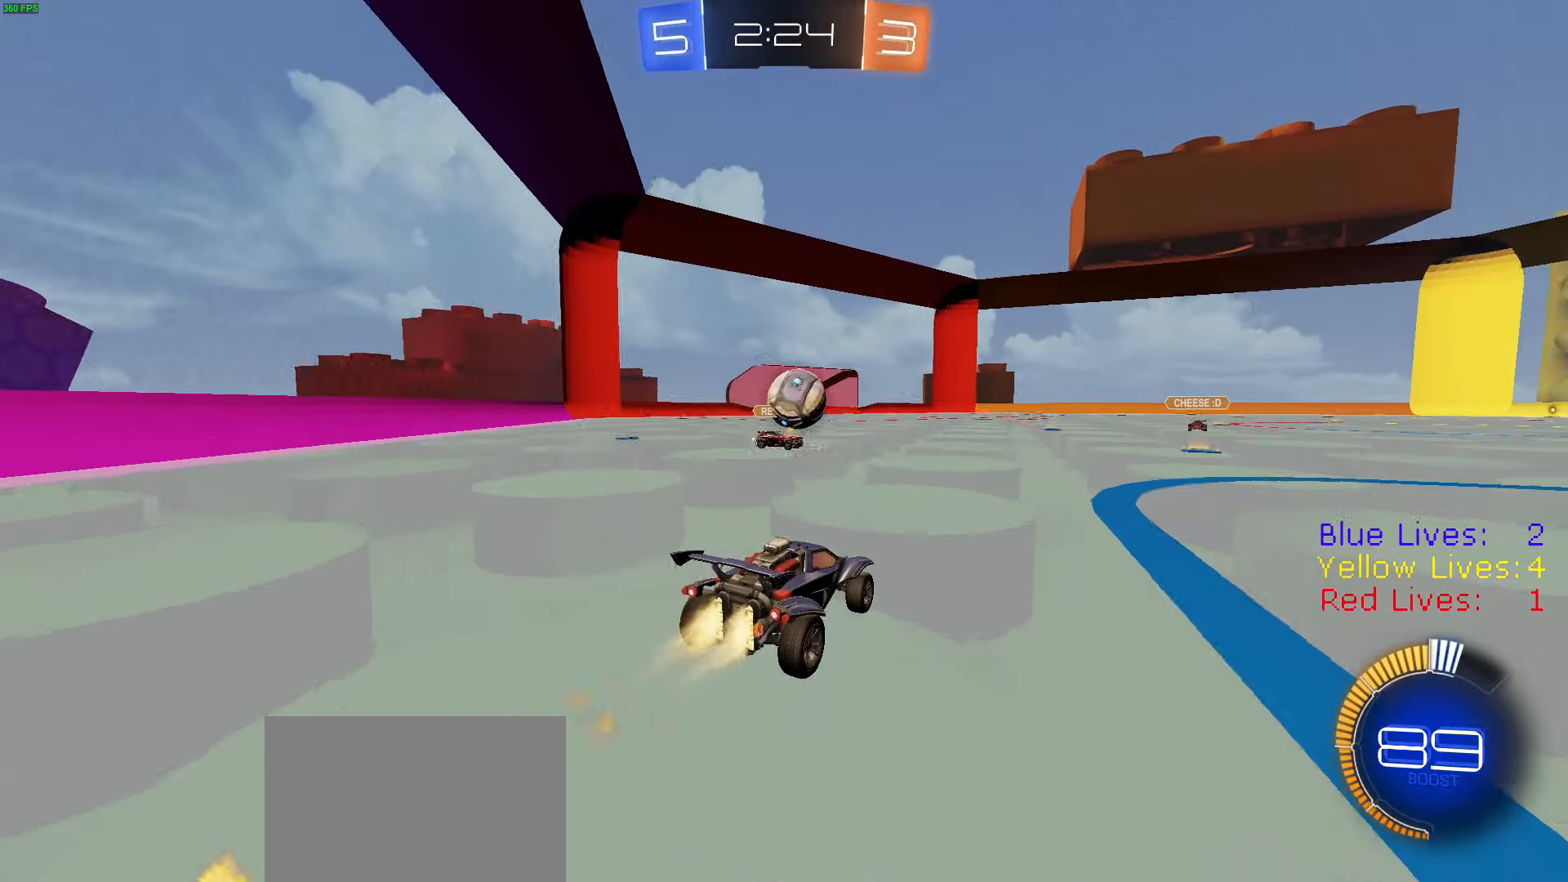
{"buttons": ["R1", "R2"], "left_stick": "right", "right_stick": "center", "button_events": []}
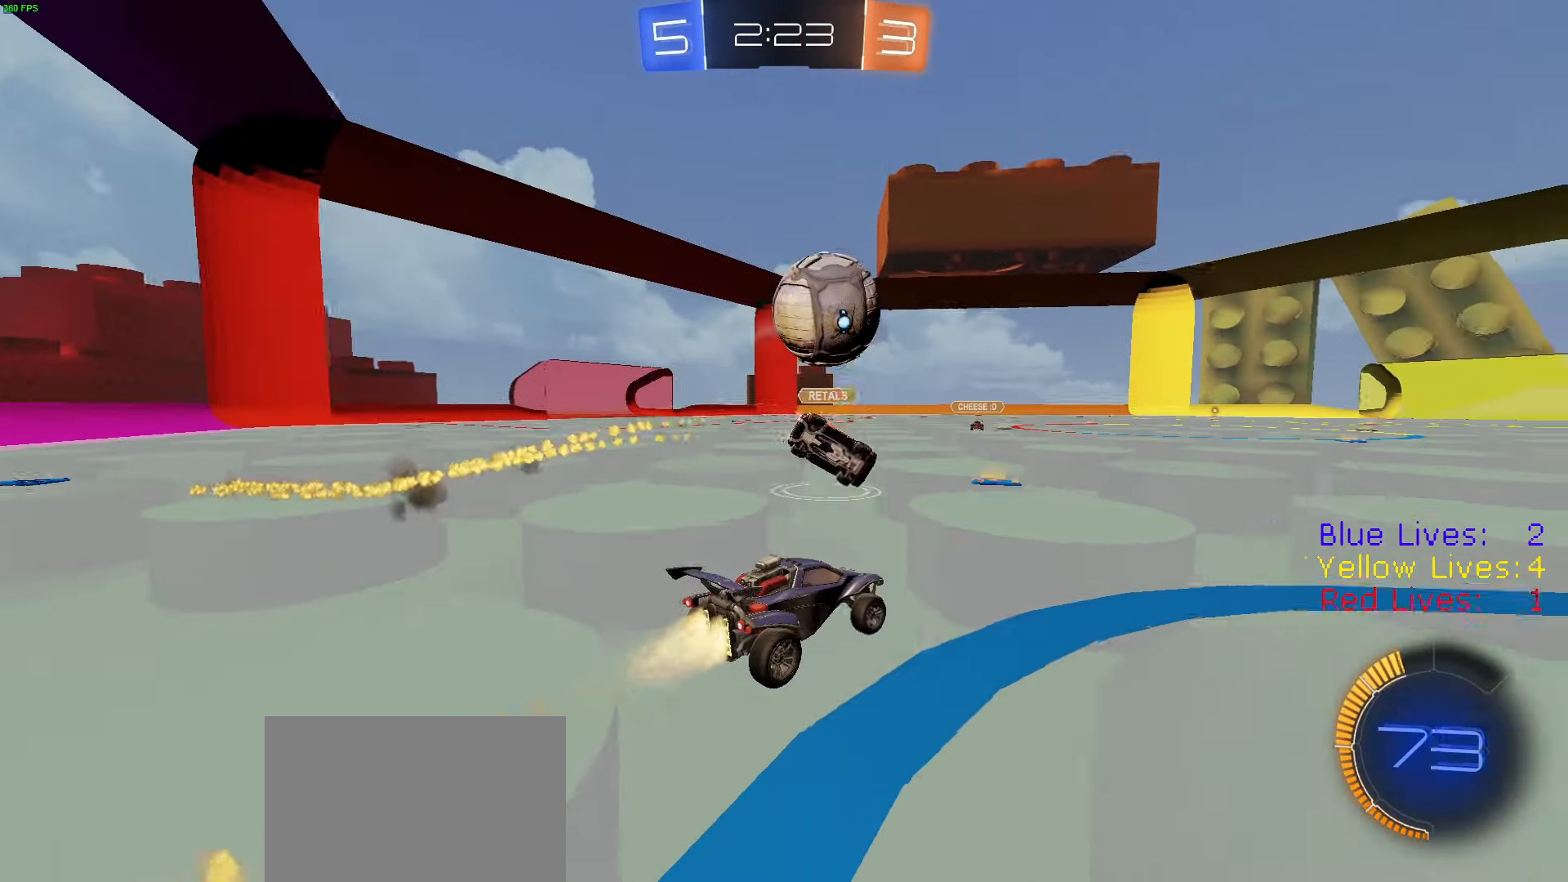
{"buttons": ["R2"], "left_stick": "center", "right_stick": "center", "button_events": [[166, "TRIANGLE", "down"], [283, "TRIANGLE", "up"], [483, "R1", "up"]]}
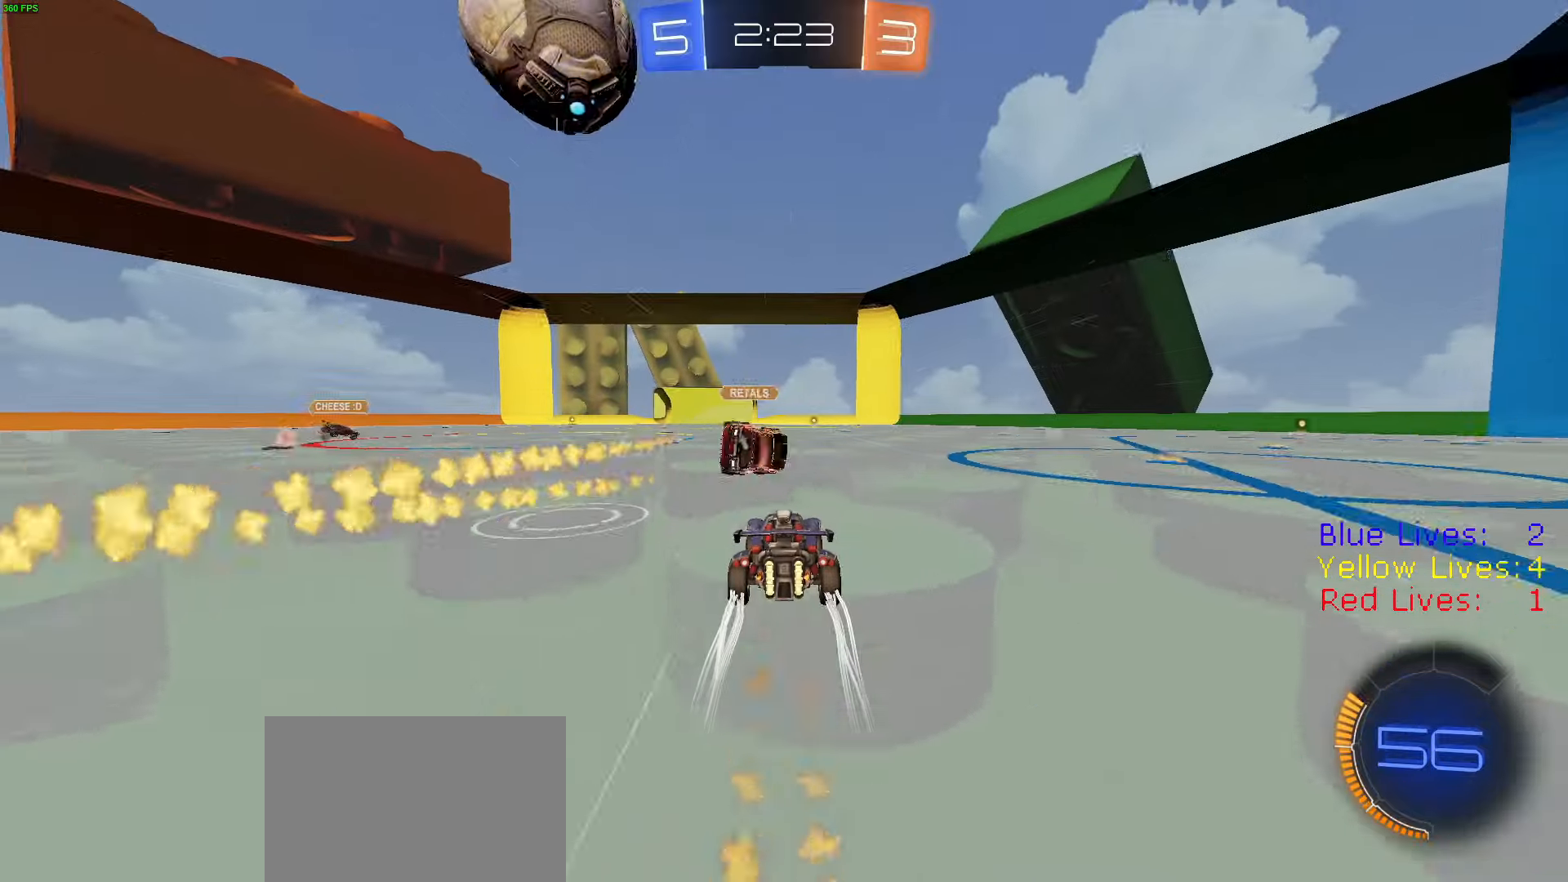
{"buttons": ["R2"], "left_stick": "right", "right_stick": "center", "button_events": [[217, "L2", "down"], [234, "R2", "up"], [367, "L2", "up"], [468, "R2", "down"]]}
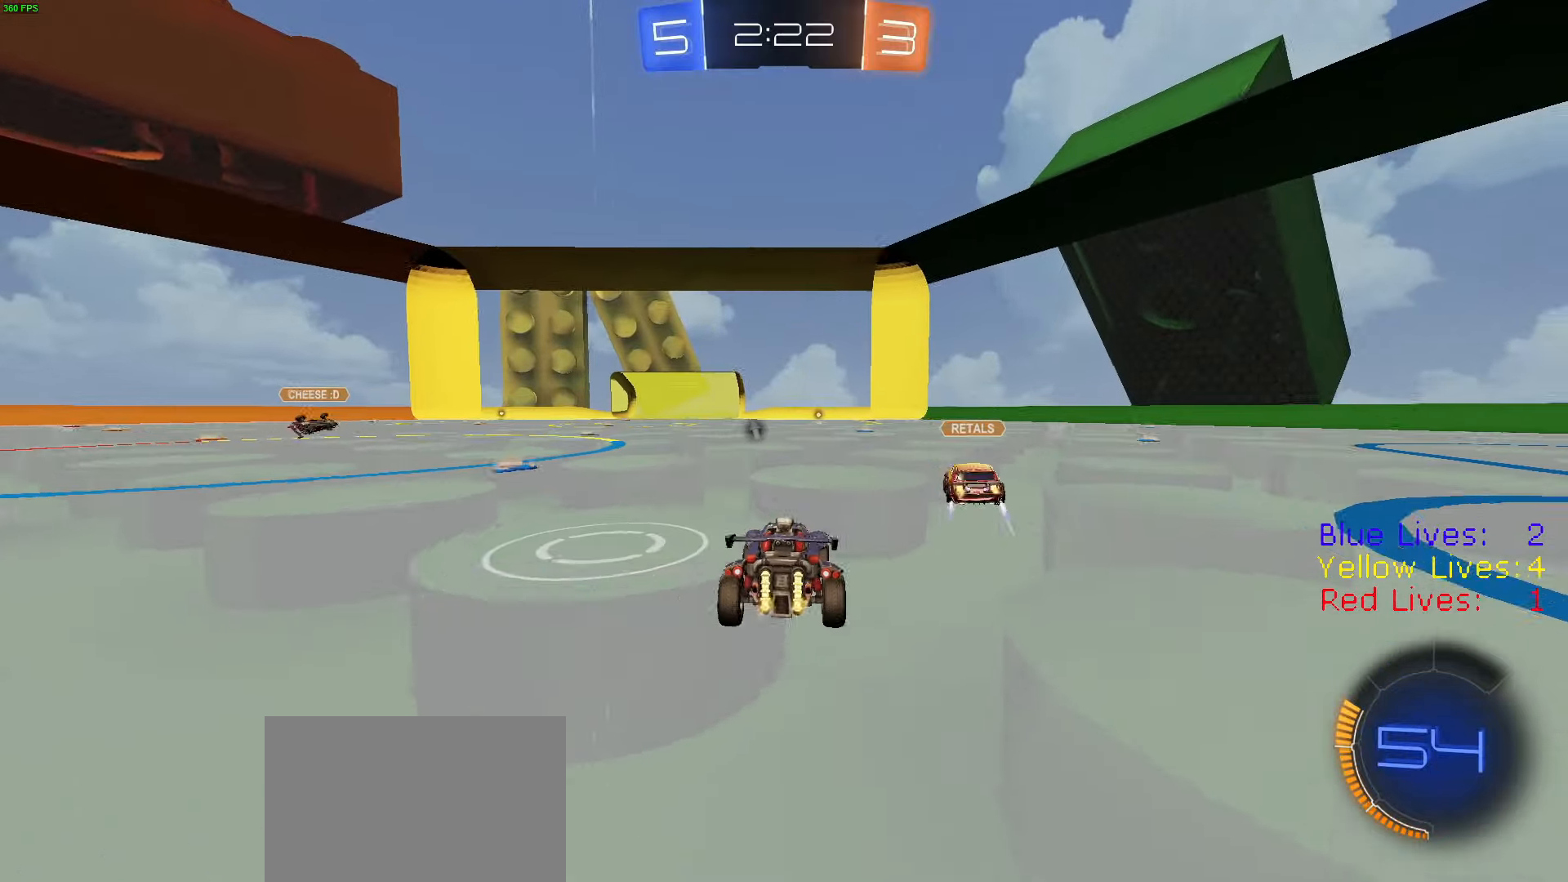
{"buttons": ["R2"], "left_stick": "center", "right_stick": "center", "button_events": [[67, "R1", "down"], [183, "R1", "up"], [350, "R1", "down"], [484, "R1", "up"]]}
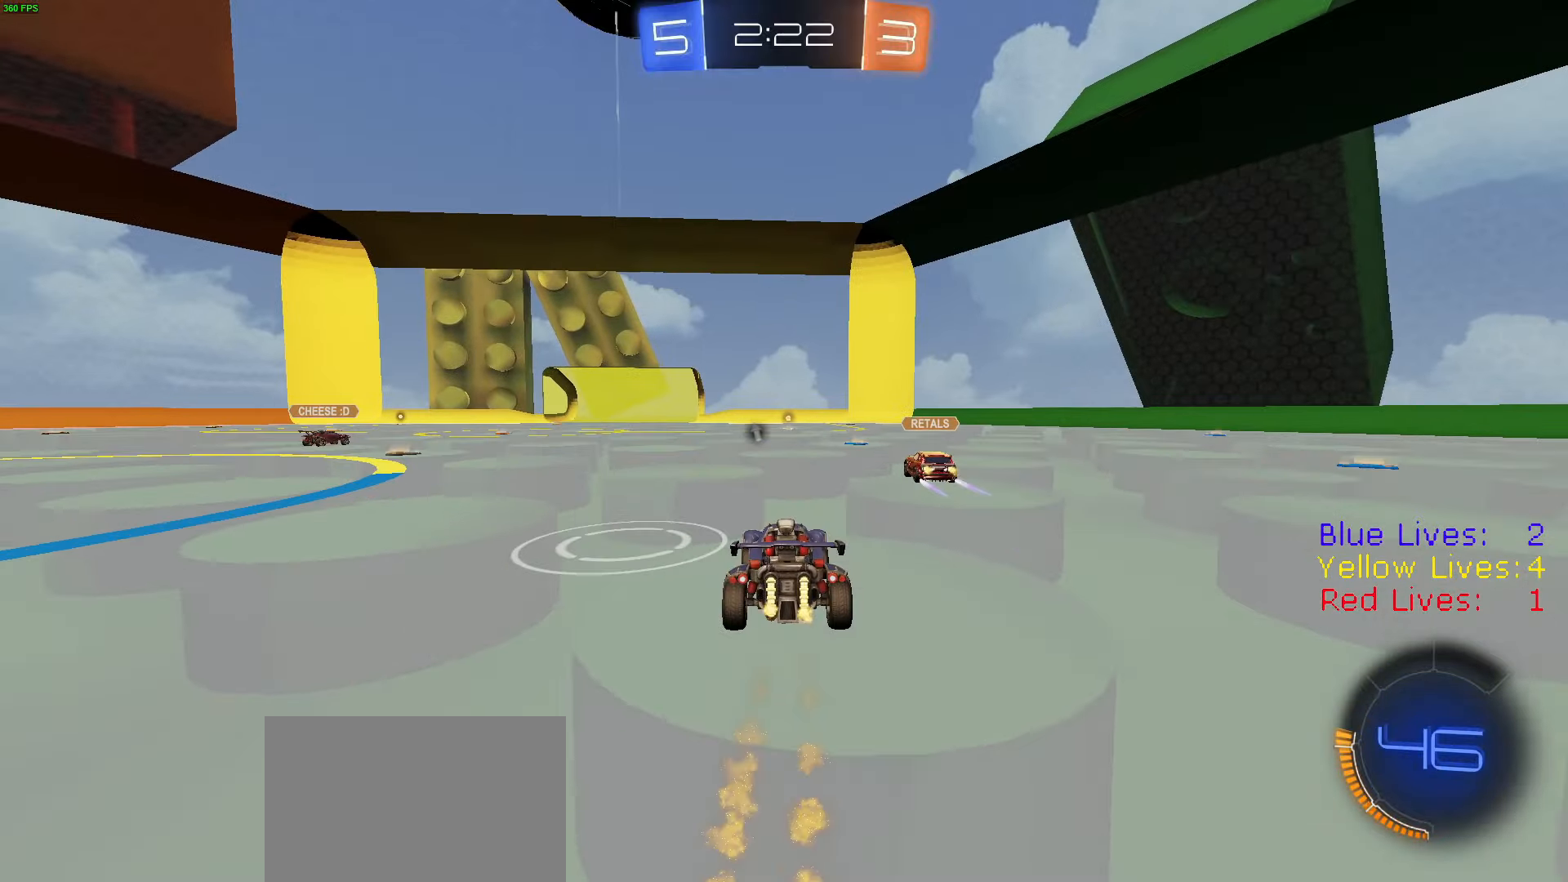
{"buttons": ["R1", "R2"], "left_stick": "center", "right_stick": "center", "button_events": [[451, "R1", "down"]]}
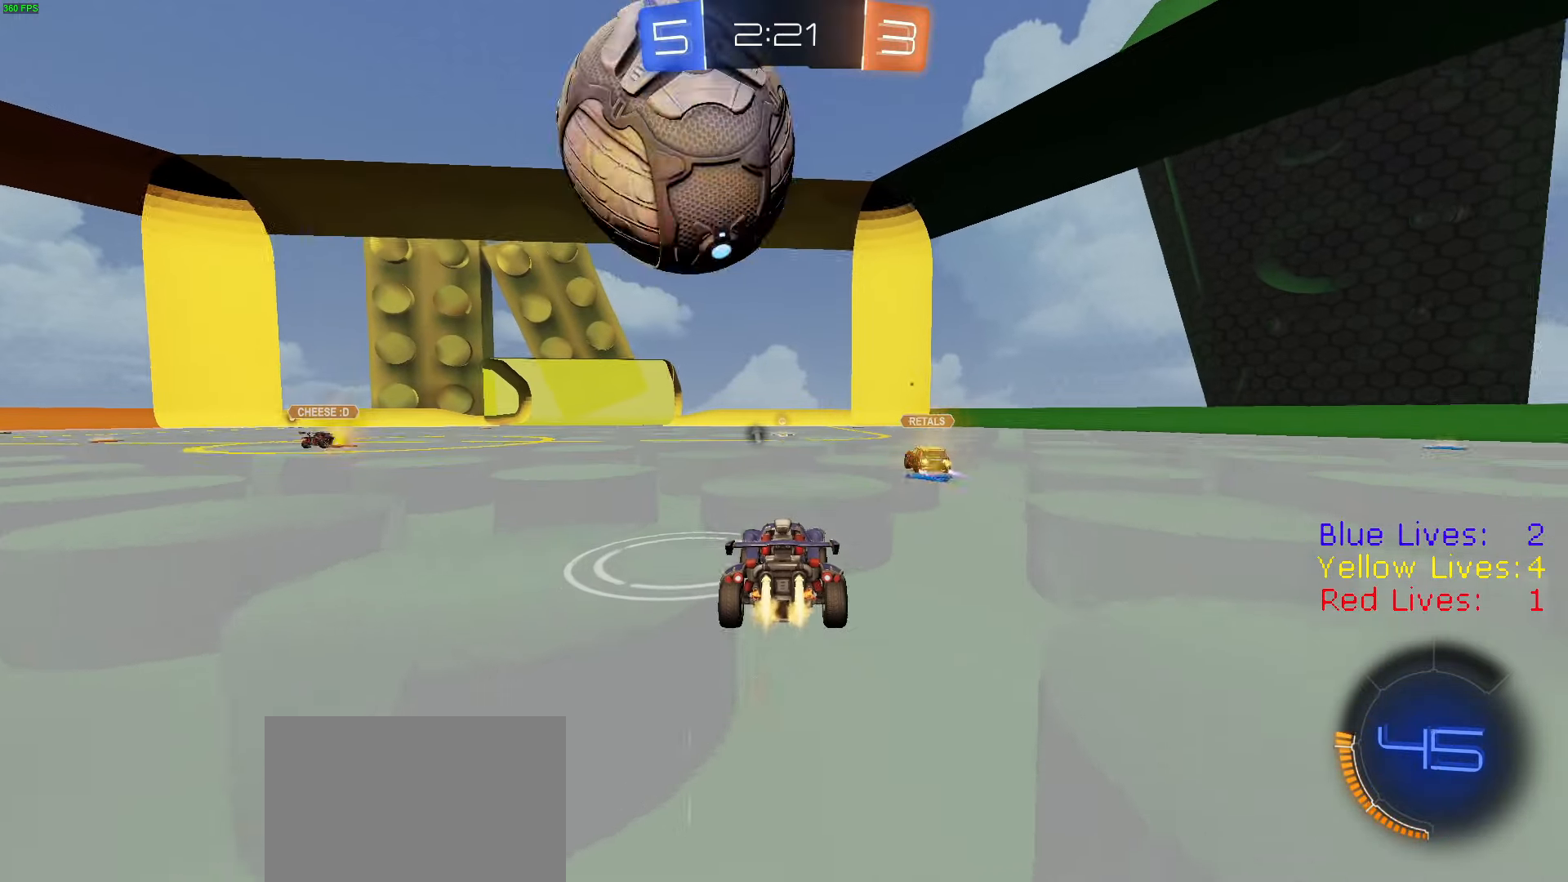
{"buttons": [], "left_stick": "center", "right_stick": "center", "button_events": [[117, "R1", "up"], [400, "R2", "up"]]}
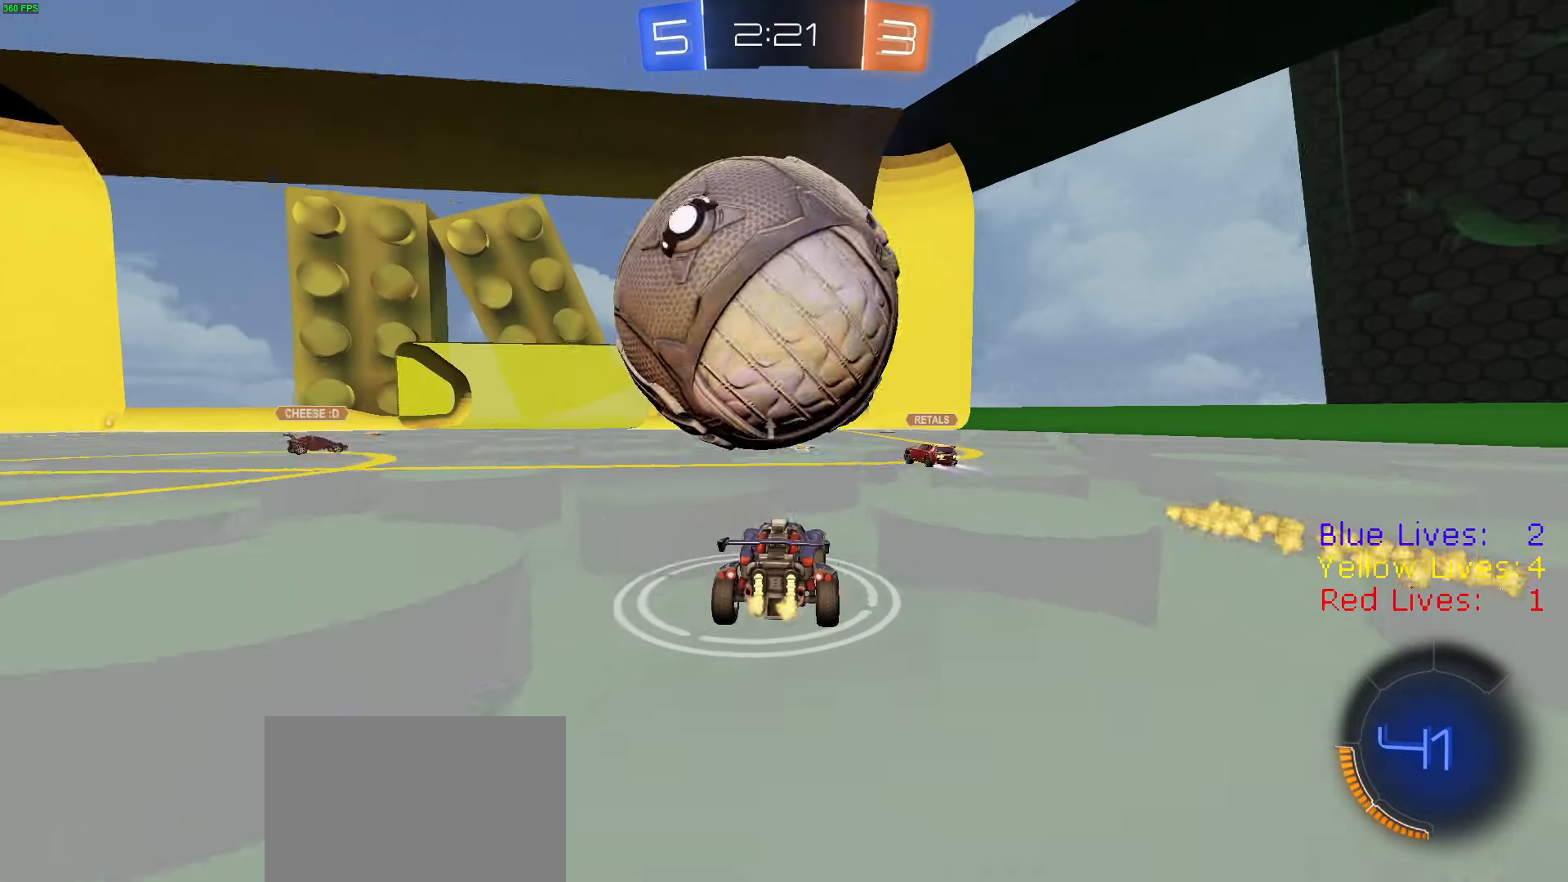
{"buttons": ["L1", "R2"], "left_stick": "left", "right_stick": "center", "button_events": [[34, "R2", "down"], [201, "R1", "down"], [317, "L1", "down"], [501, "R1", "up"]]}
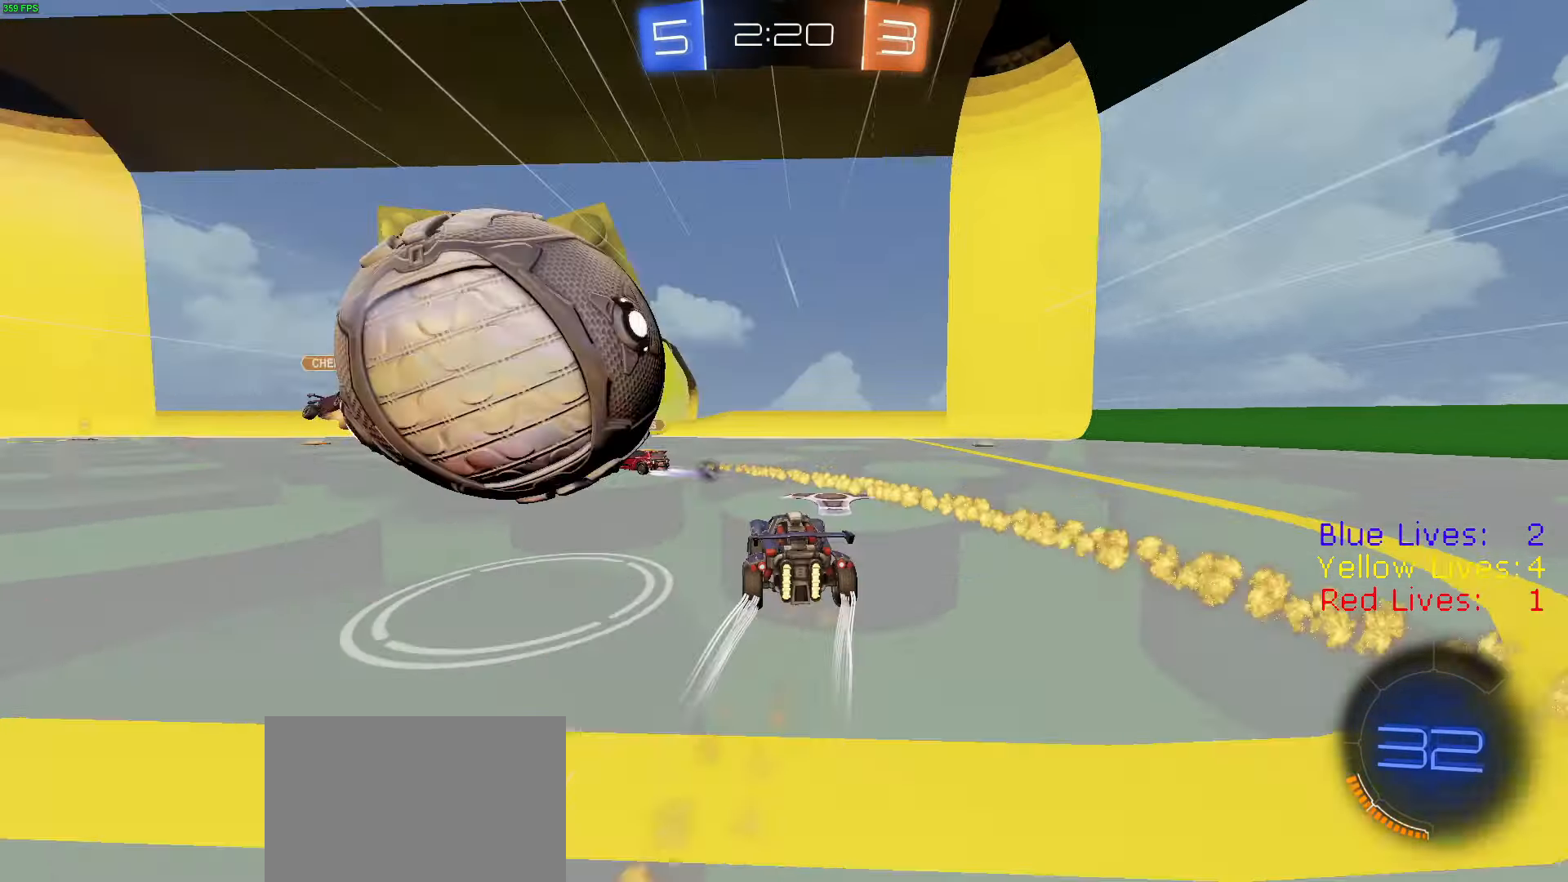
{"buttons": ["R2"], "left_stick": "left", "right_stick": "center", "button_events": [[17, "L1", "up"], [217, "R1", "down"], [384, "R1", "up"]]}
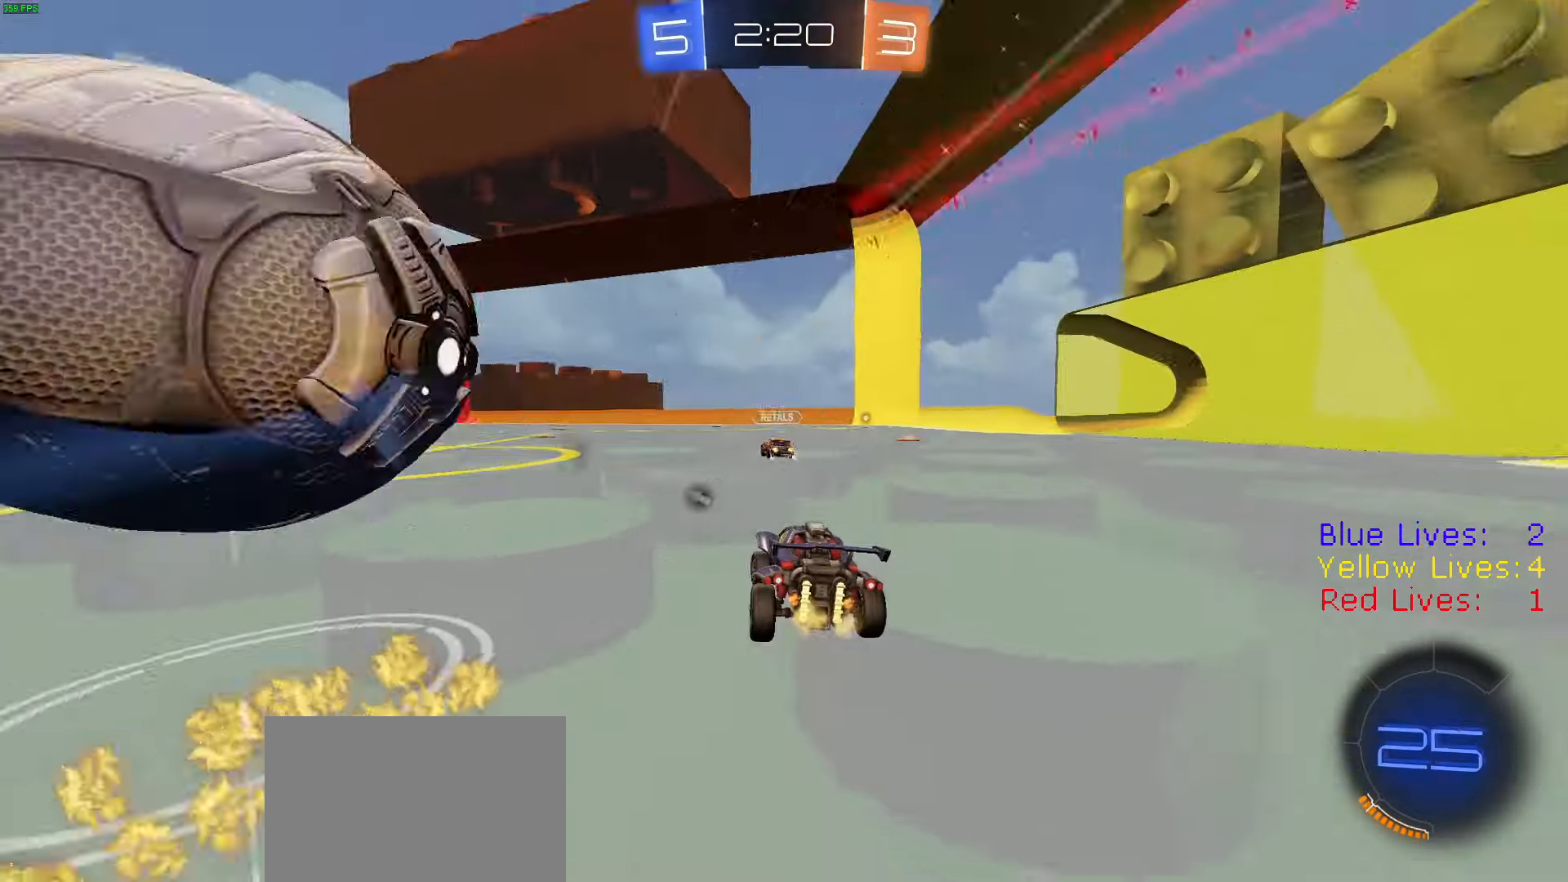
{"buttons": ["R2"], "left_stick": "left", "right_stick": "center", "button_events": [[151, "TRIANGLE", "down"], [201, "L1", "down"], [267, "TRIANGLE", "up"], [317, "L1", "up"]]}
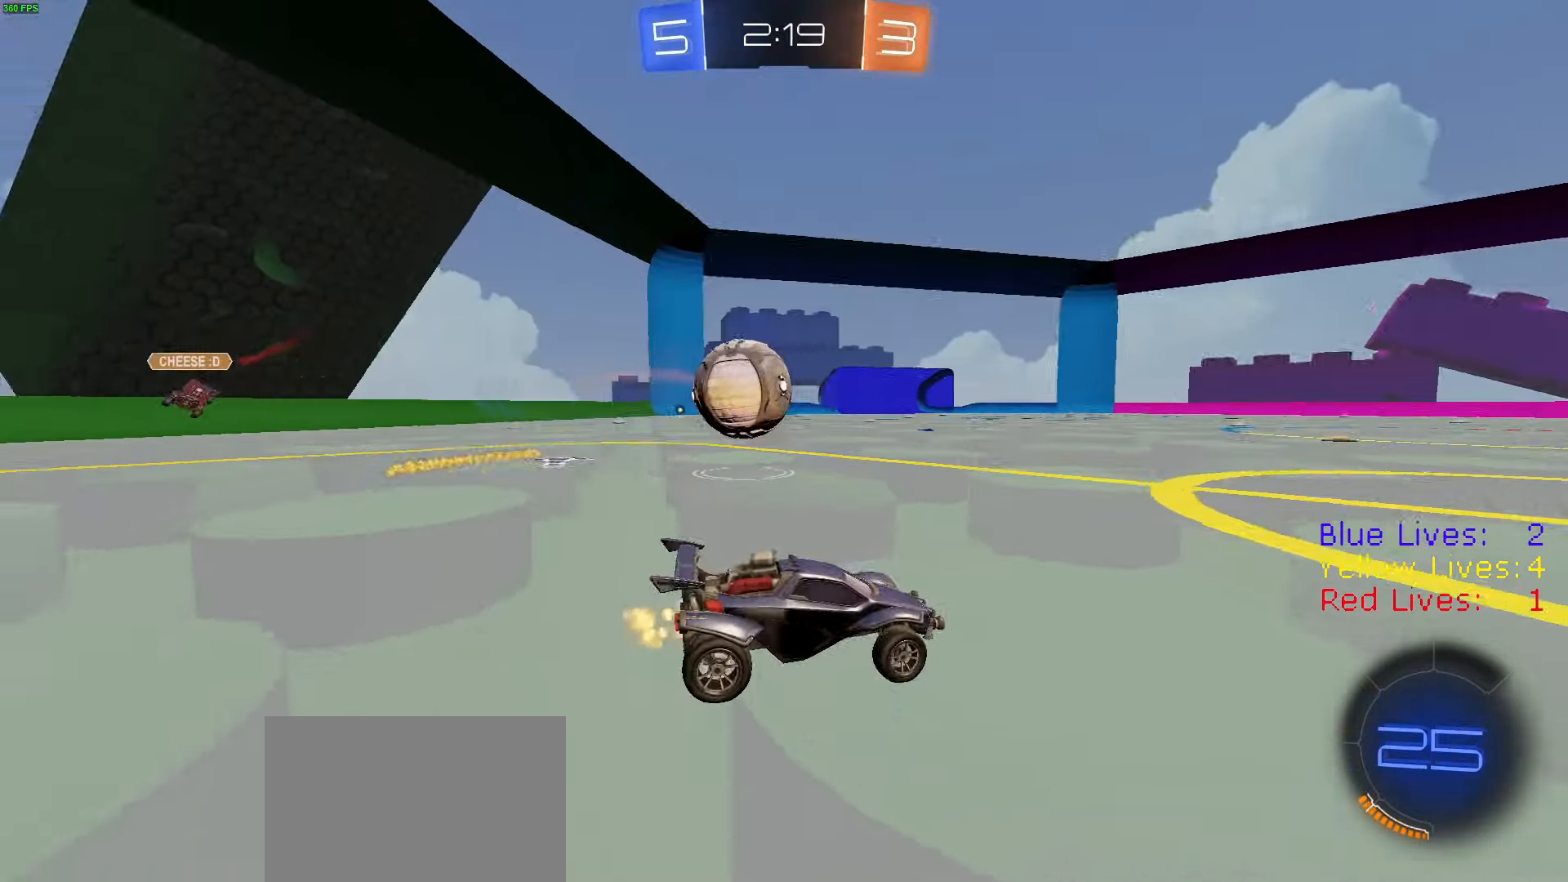
{"buttons": ["R1", "R2"], "left_stick": "center", "right_stick": "center", "button_events": [[17, "TRIANGLE", "down"], [133, "TRIANGLE", "up"], [200, "R1", "down"]]}
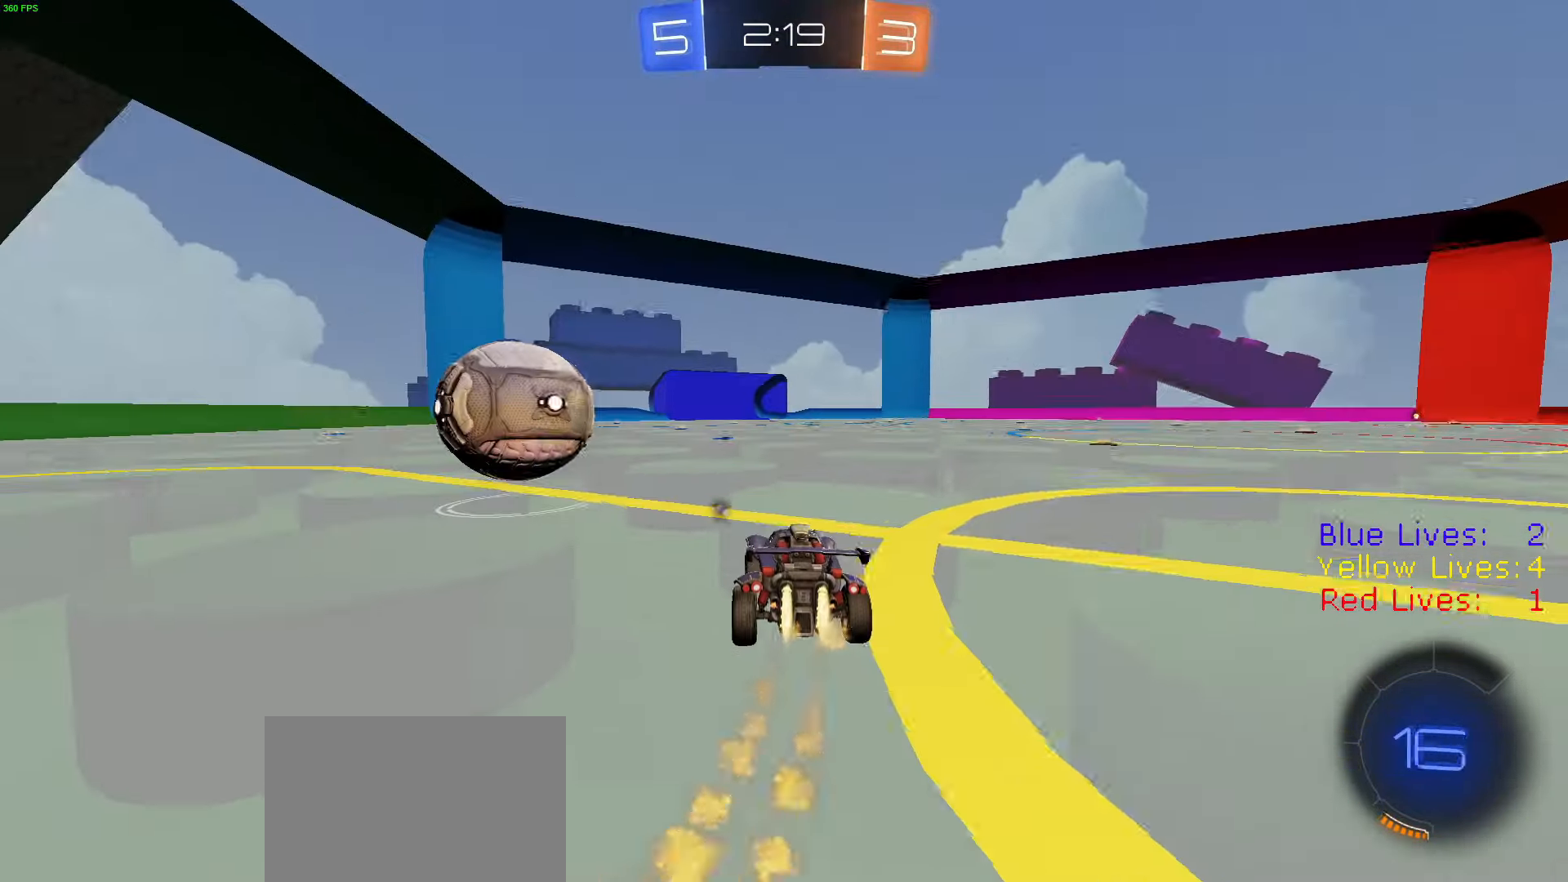
{"buttons": ["CROSS", "CIRCLE", "TRIANGLE", "R1", "R2"], "left_stick": "down", "right_stick": "center", "button_events": [[301, "CROSS", "down"], [351, "CROSS", "up"], [351, "L1", "down"], [401, "CROSS", "down"], [434, "CIRCLE", "down"], [451, "L1", "up"], [468, "TRIANGLE", "down"]]}
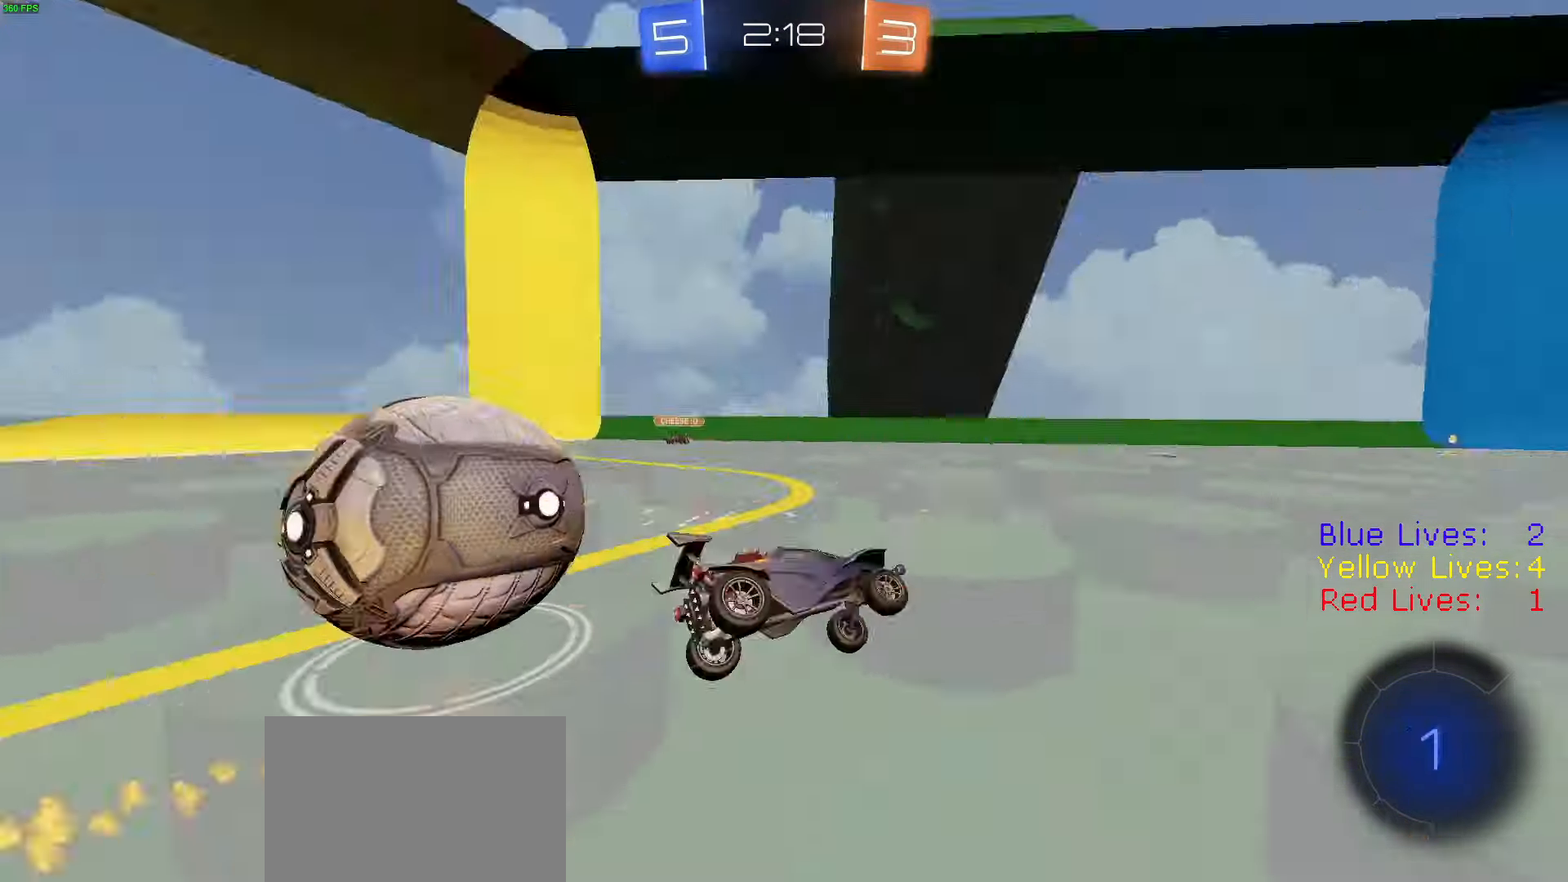
{"buttons": ["CIRCLE", "TRIANGLE", "R2"], "left_stick": "down-left", "right_stick": "center", "button_events": [[17, "CROSS", "up"], [67, "TRIANGLE", "up"], [367, "R1", "up"], [367, "TRIANGLE", "down"]]}
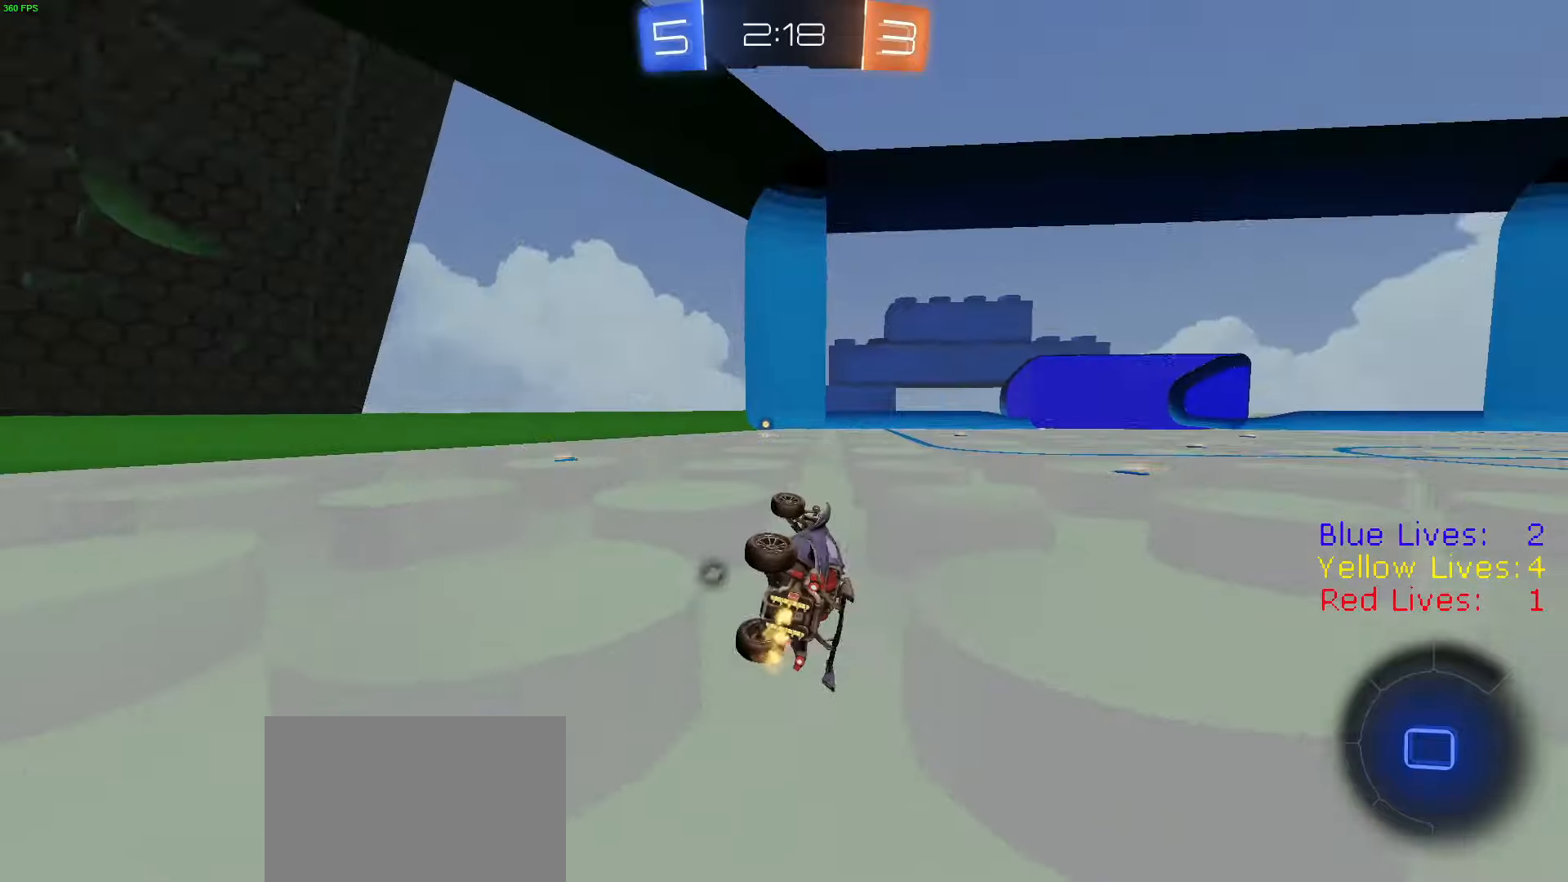
{"buttons": ["R2"], "left_stick": "center", "right_stick": "center", "button_events": [[16, "TRIANGLE", "up"], [166, "CIRCLE", "up"], [283, "TRIANGLE", "down"], [400, "TRIANGLE", "up"]]}
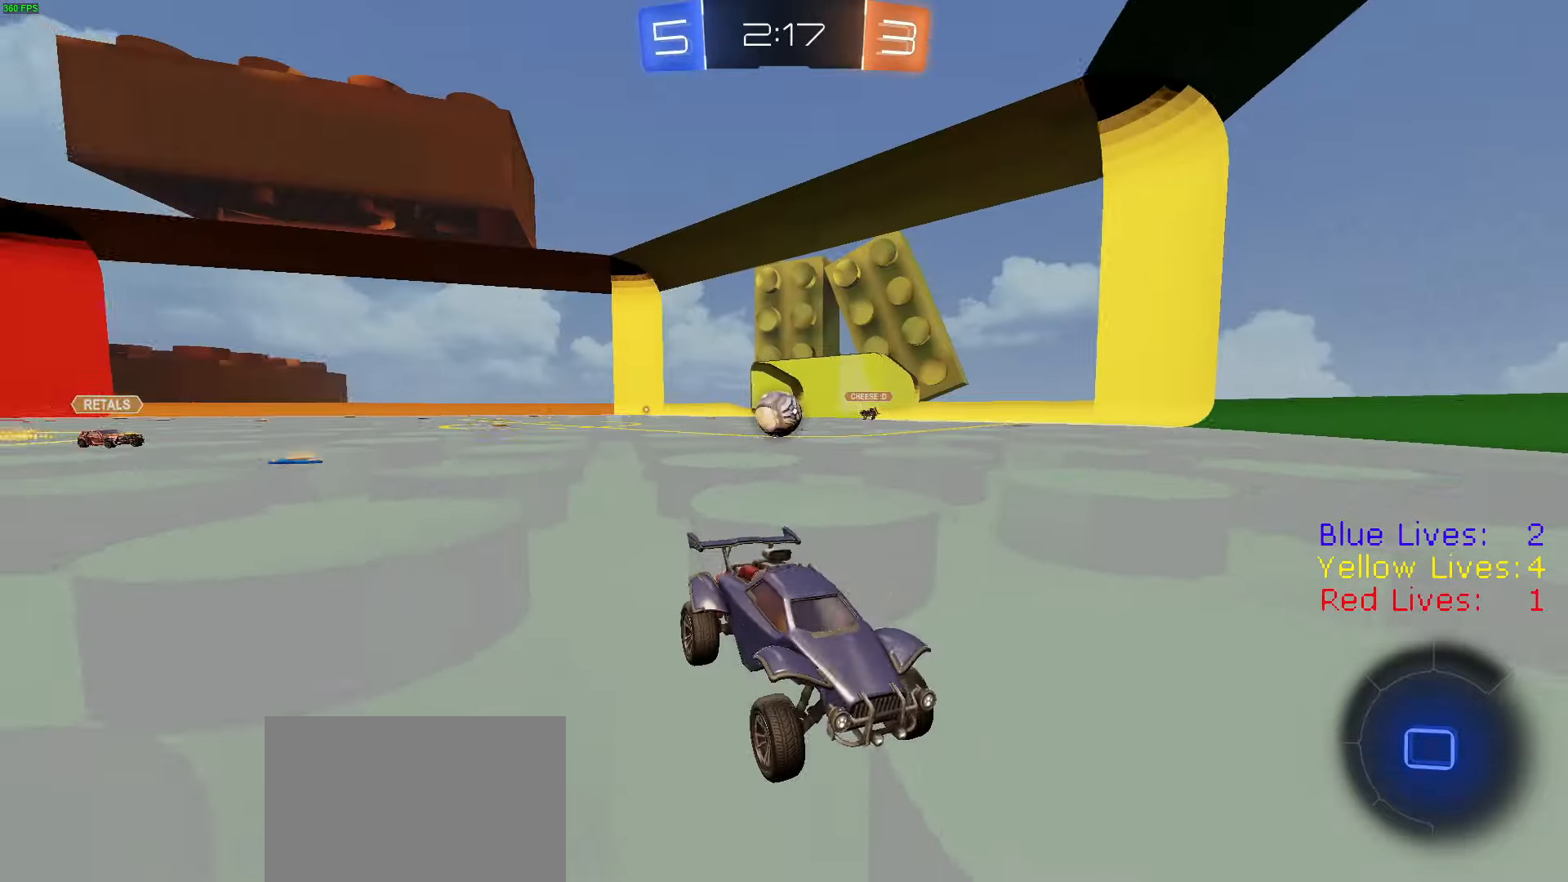
{"buttons": ["TRIANGLE", "R2"], "left_stick": "center", "right_stick": "center", "button_events": [[67, "TRIANGLE", "down"], [217, "TRIANGLE", "up"], [451, "TRIANGLE", "down"]]}
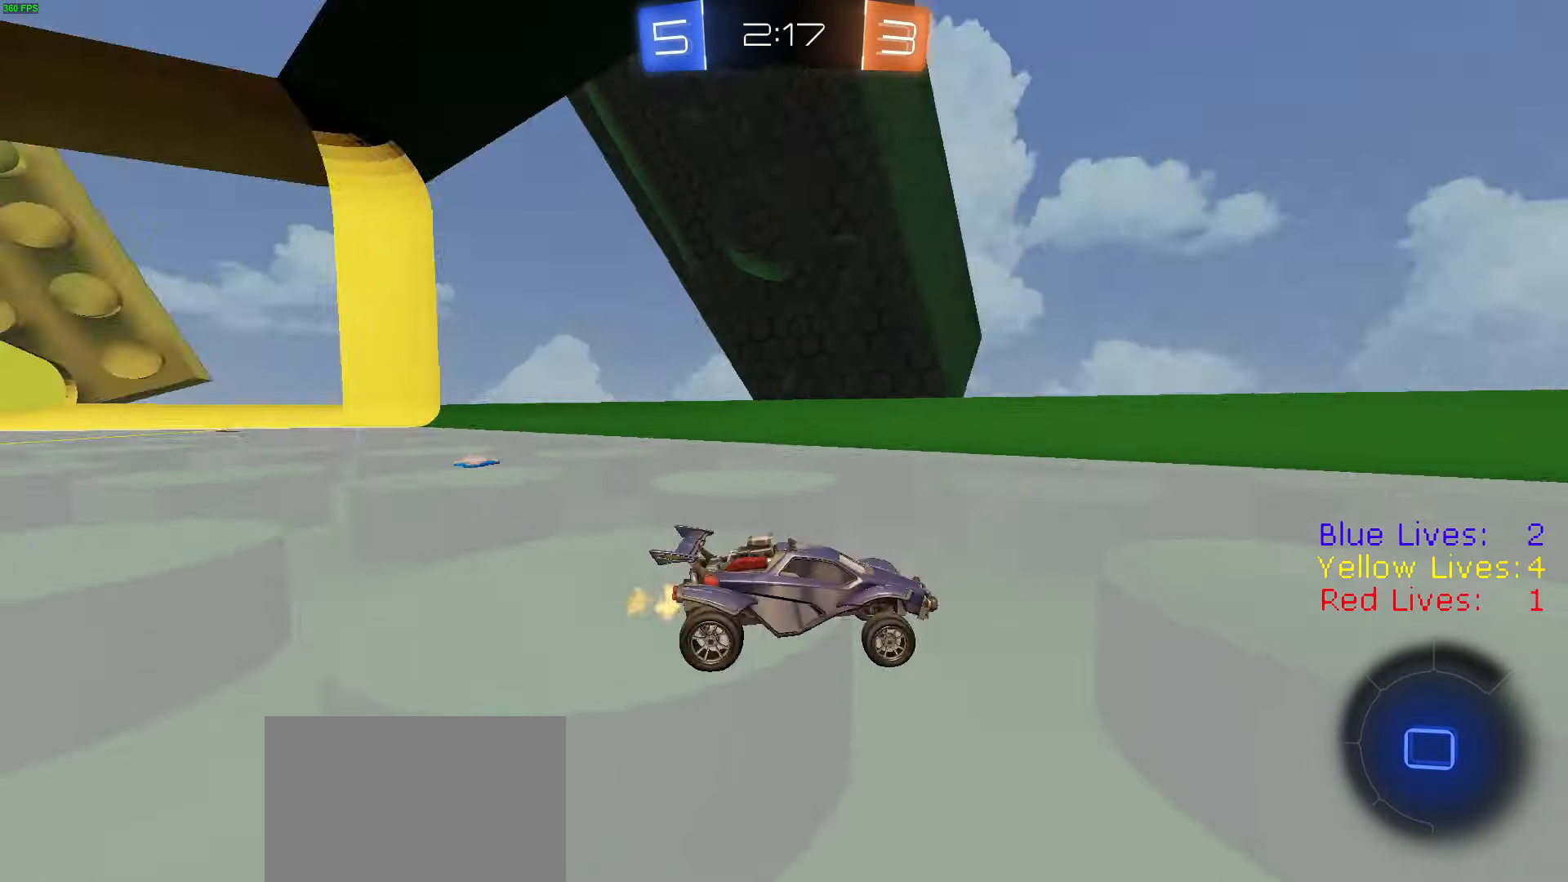
{"buttons": ["R2"], "left_stick": "left", "right_stick": "center", "button_events": [[100, "L1", "down"], [100, "TRIANGLE", "up"], [267, "L1", "up"]]}
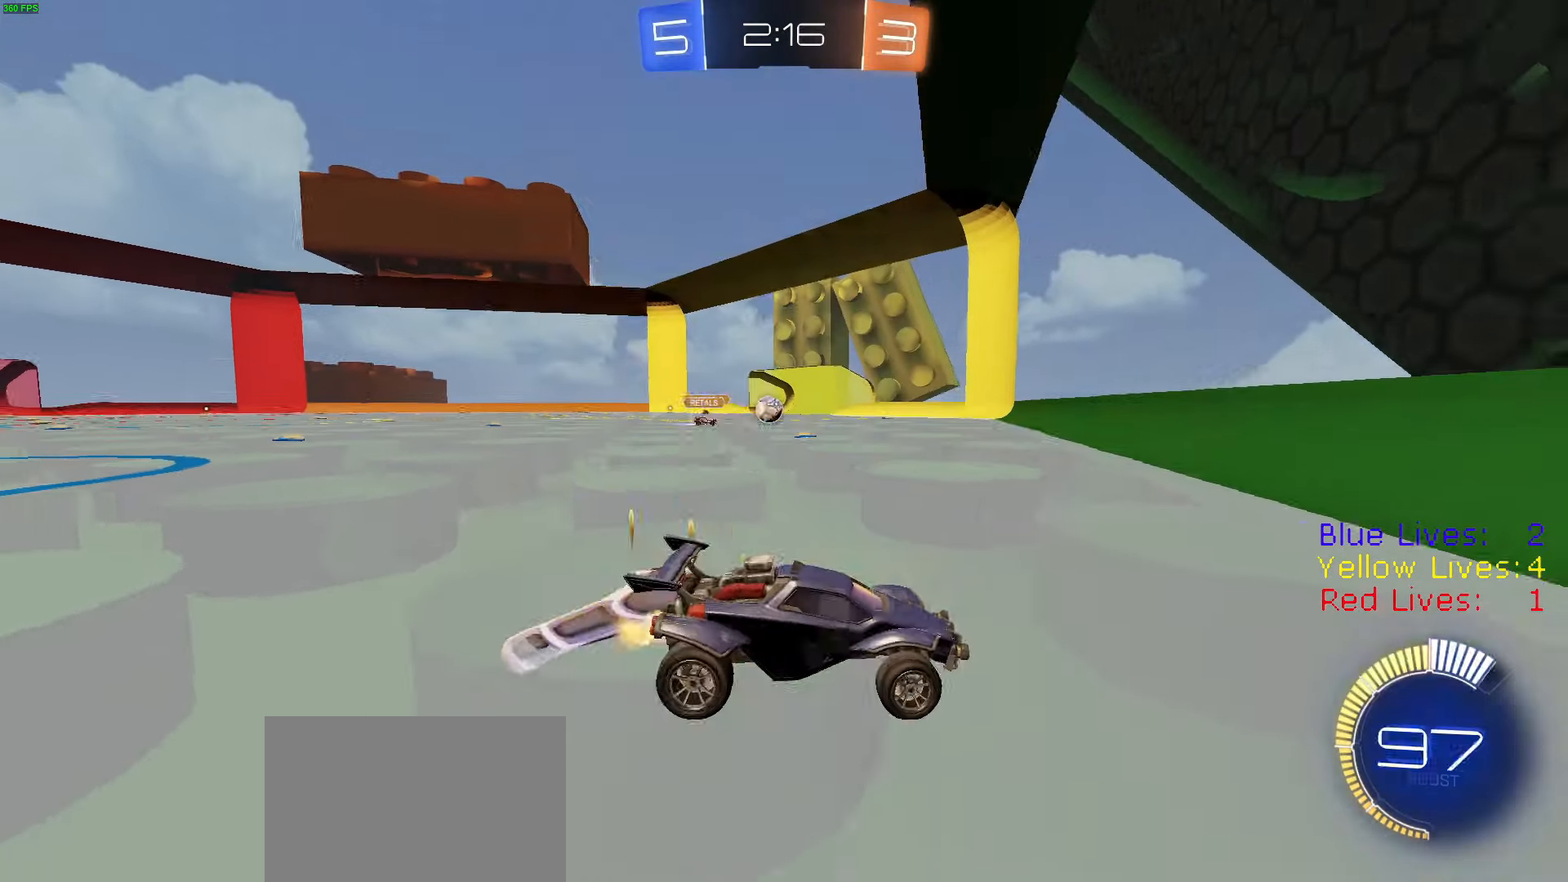
{"buttons": ["R1", "R2"], "left_stick": "left", "right_stick": "center", "button_events": [[401, "R1", "down"]]}
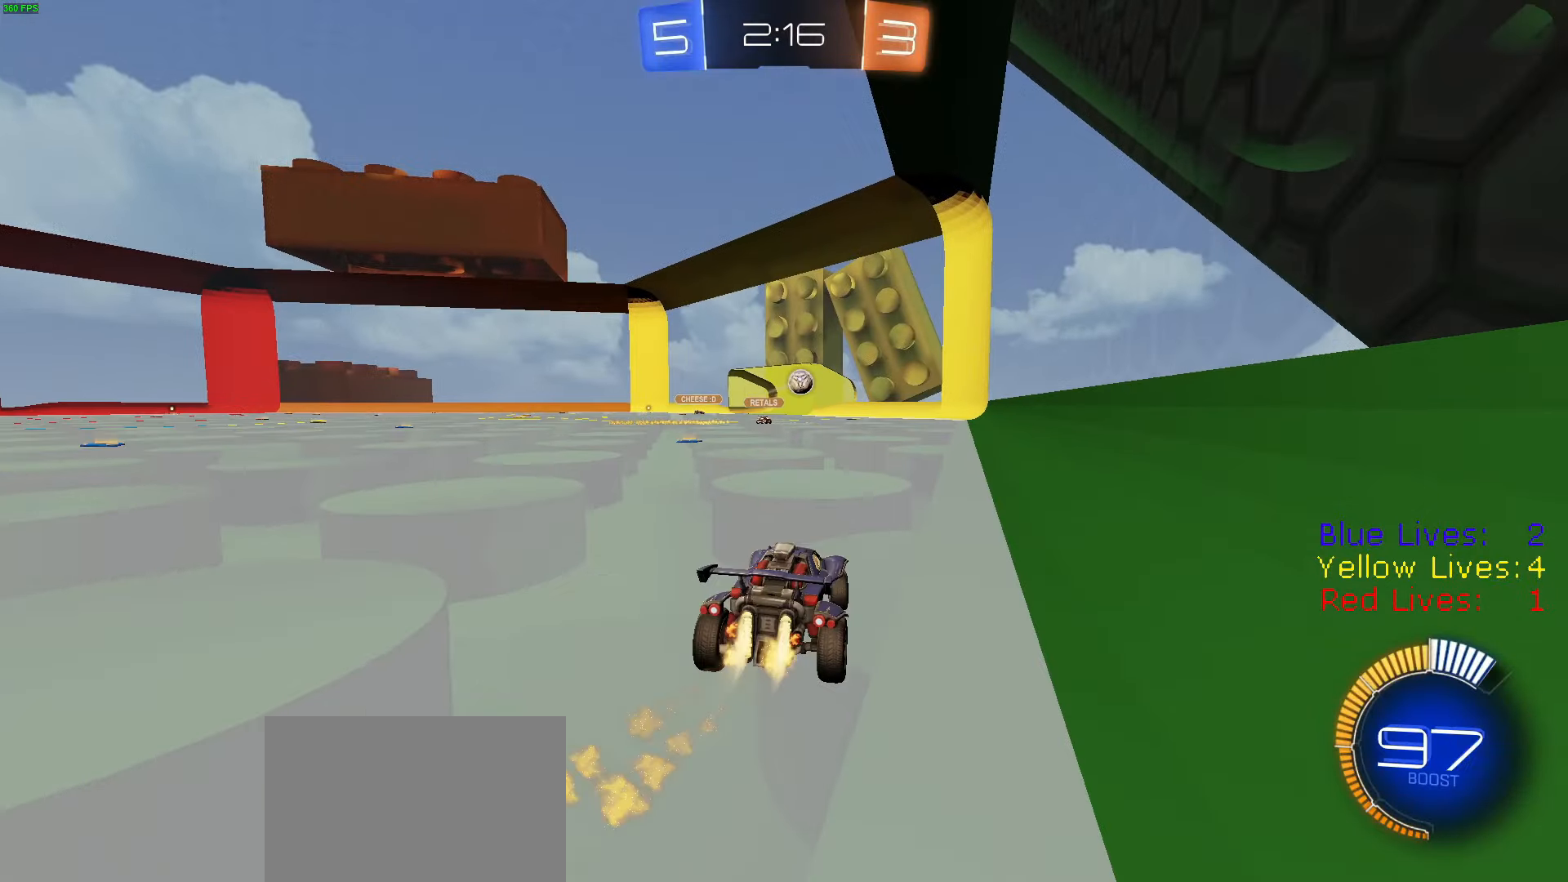
{"buttons": ["R1", "R2"], "left_stick": "center", "right_stick": "center", "button_events": []}
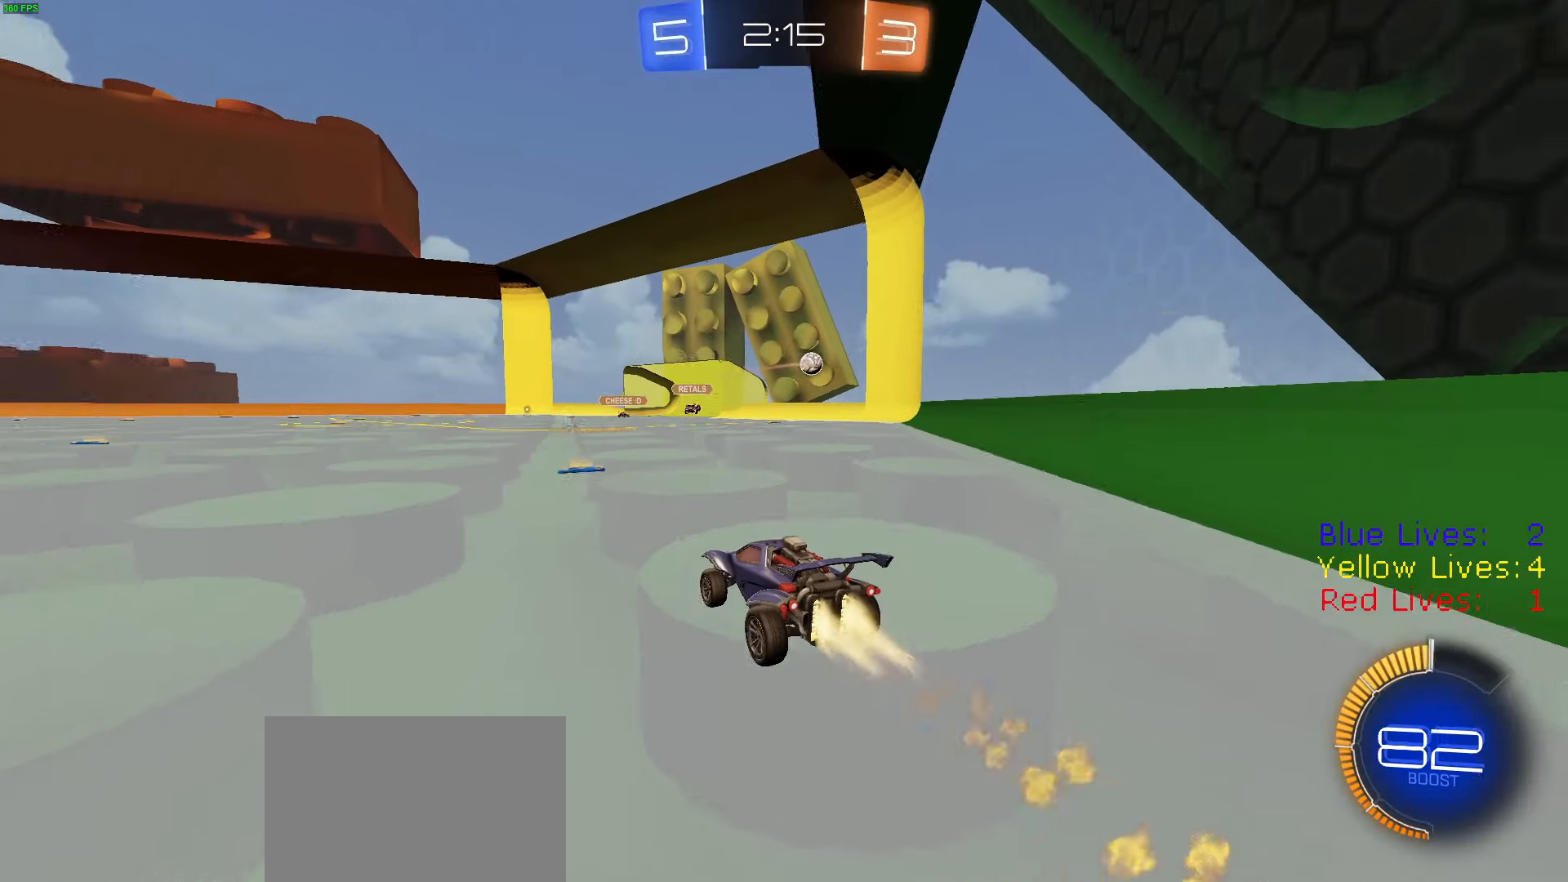
{"buttons": ["R2"], "left_stick": "right", "right_stick": "center", "button_events": [[84, "R1", "up"]]}
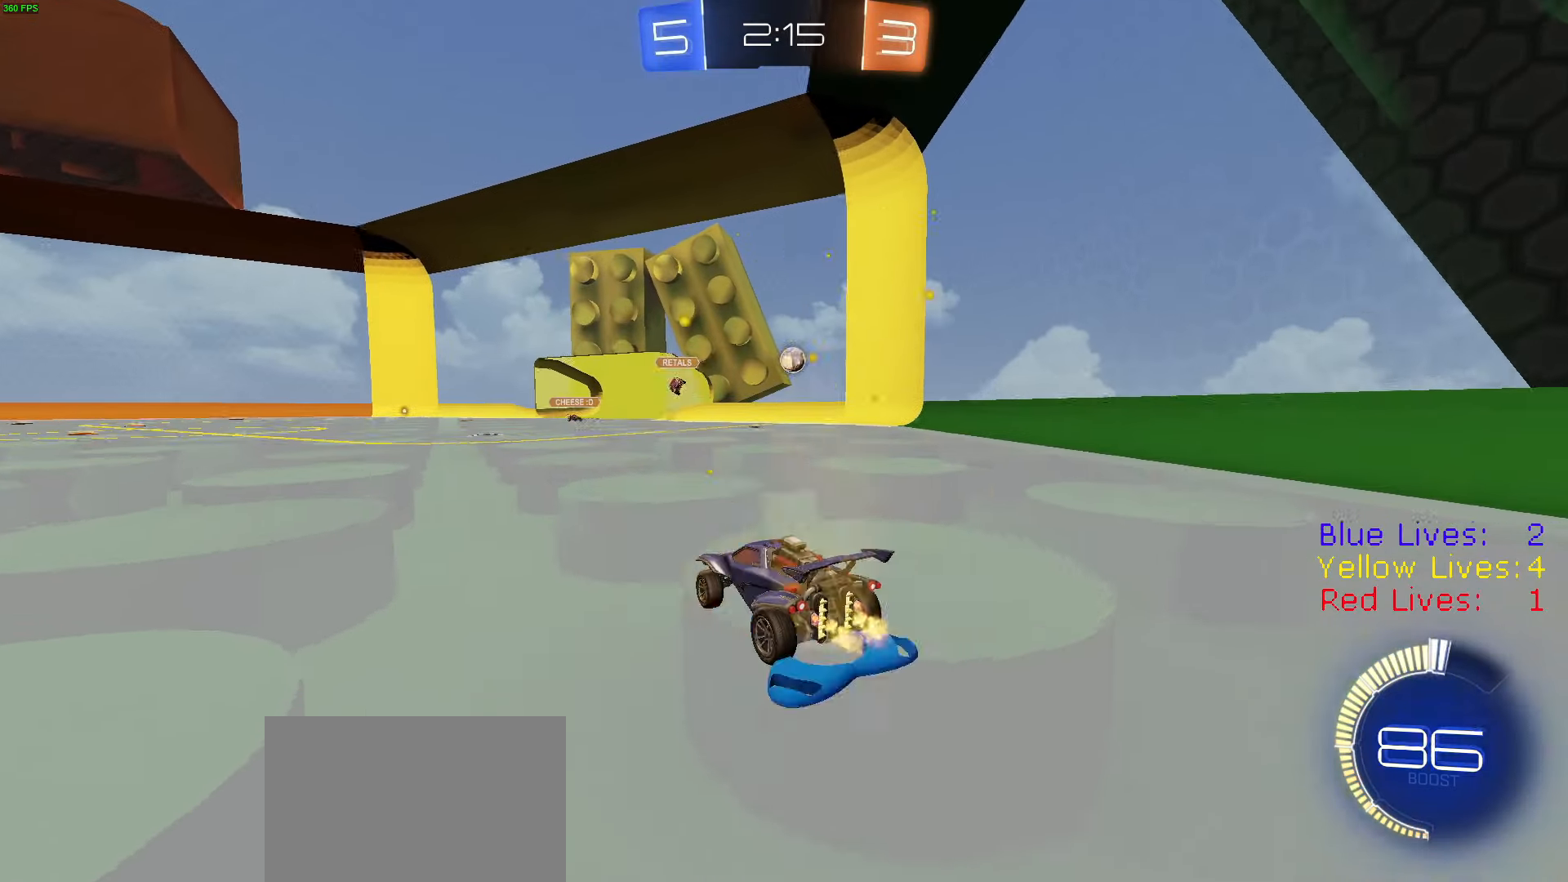
{"buttons": ["L2"], "left_stick": "left", "right_stick": "center", "button_events": [[434, "L2", "down"], [450, "R2", "up"]]}
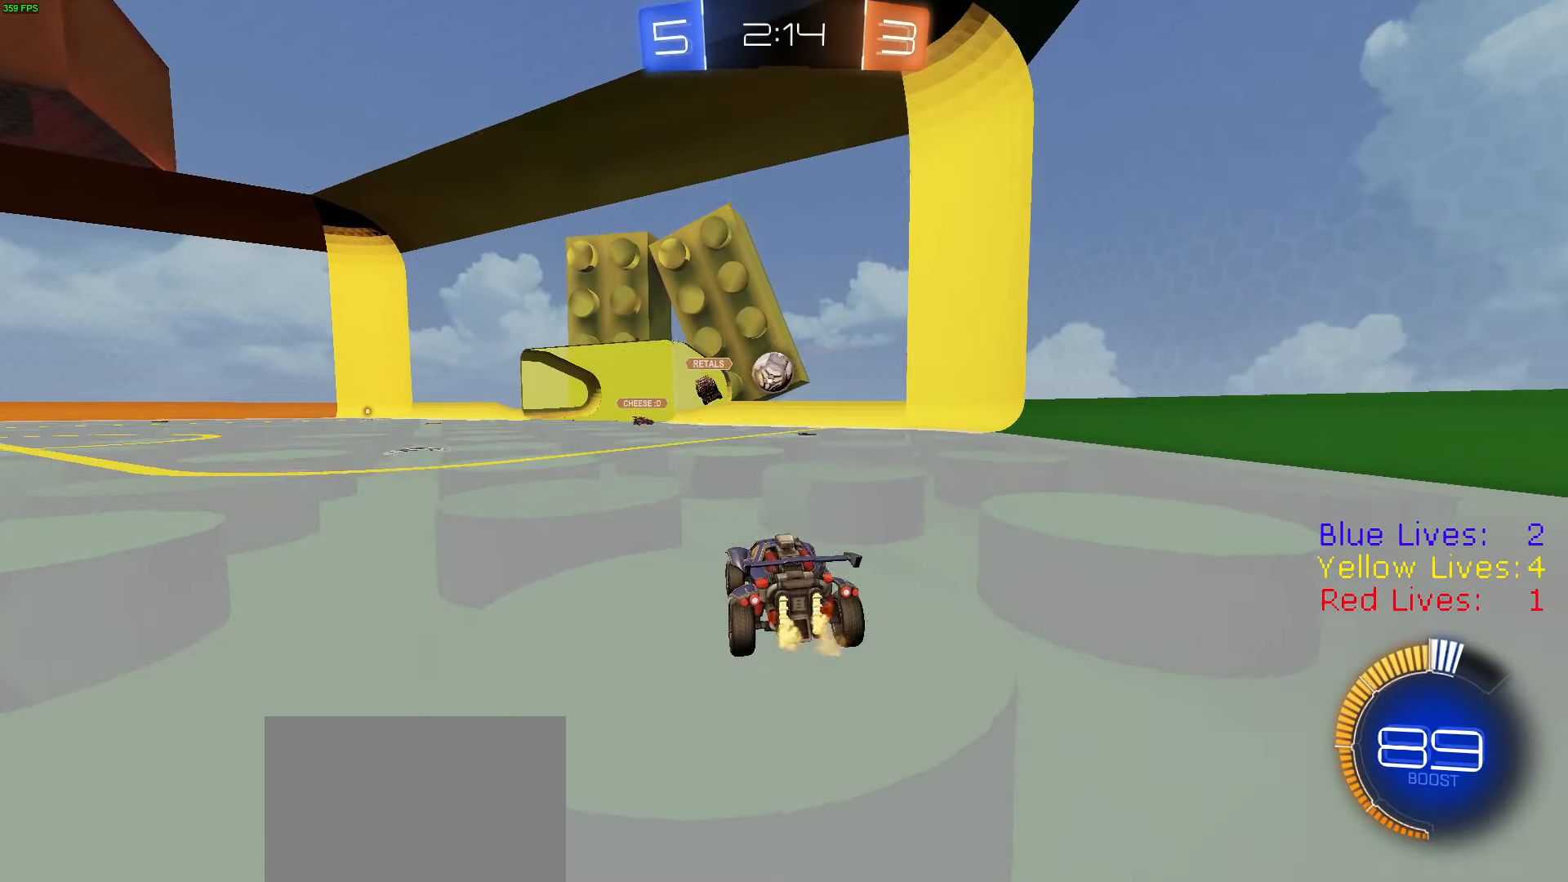
{"buttons": ["R2"], "left_stick": "right", "right_stick": "center", "button_events": [[117, "L2", "up"], [117, "R2", "down"]]}
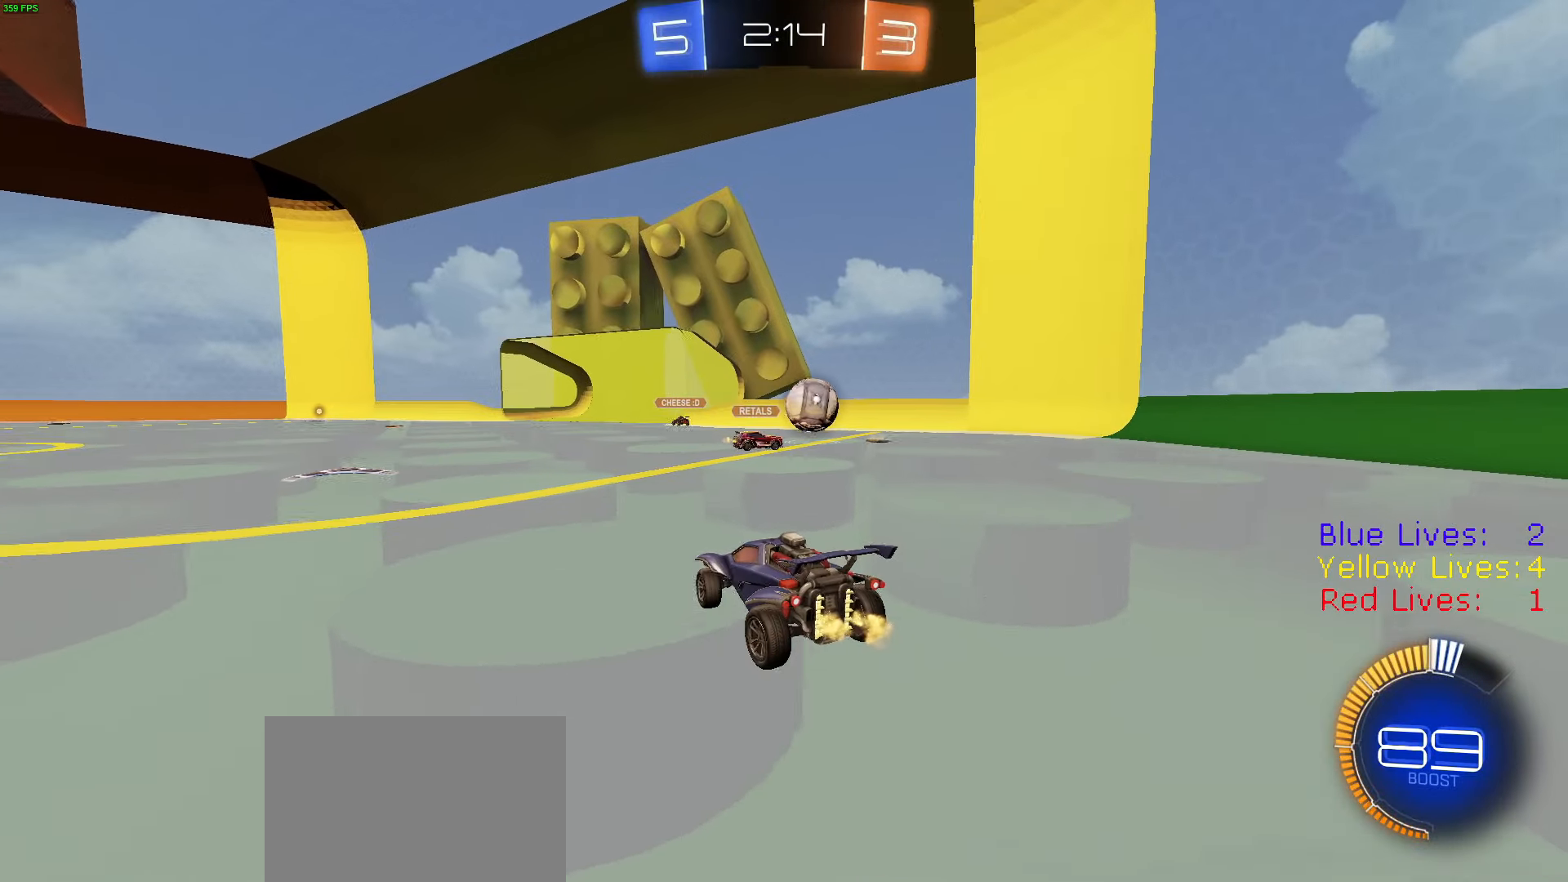
{"buttons": ["R2"], "left_stick": "left", "right_stick": "center", "button_events": [[17, "L2", "down"], [117, "L2", "up"]]}
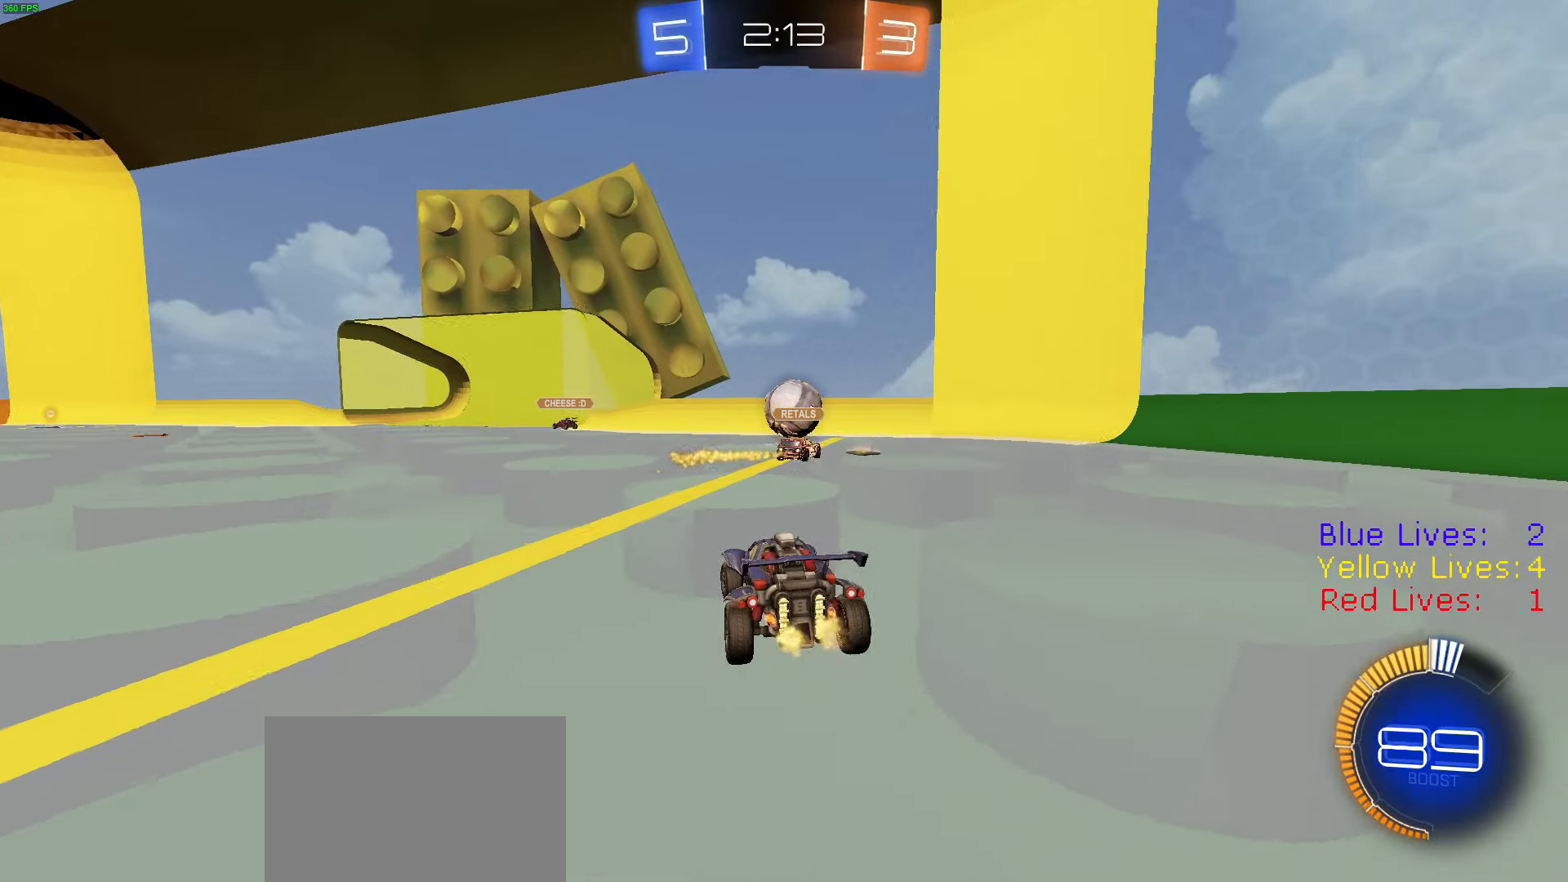
{"buttons": ["R2"], "left_stick": "left", "right_stick": "center", "button_events": []}
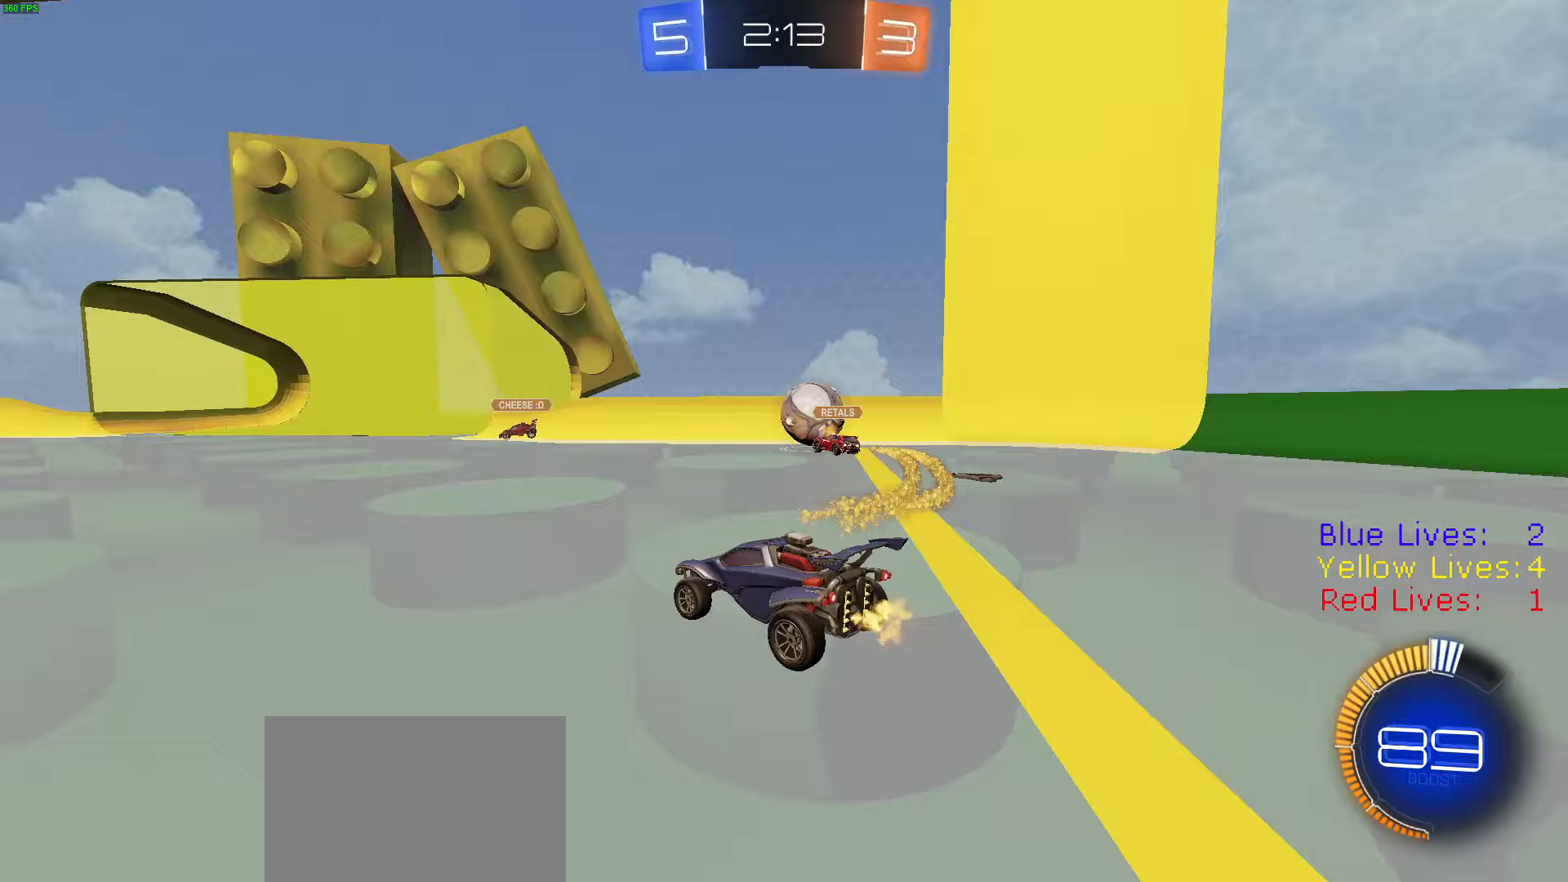
{"buttons": ["L2"], "left_stick": "center", "right_stick": "center", "button_events": [[300, "L2", "down"], [350, "R2", "up"]]}
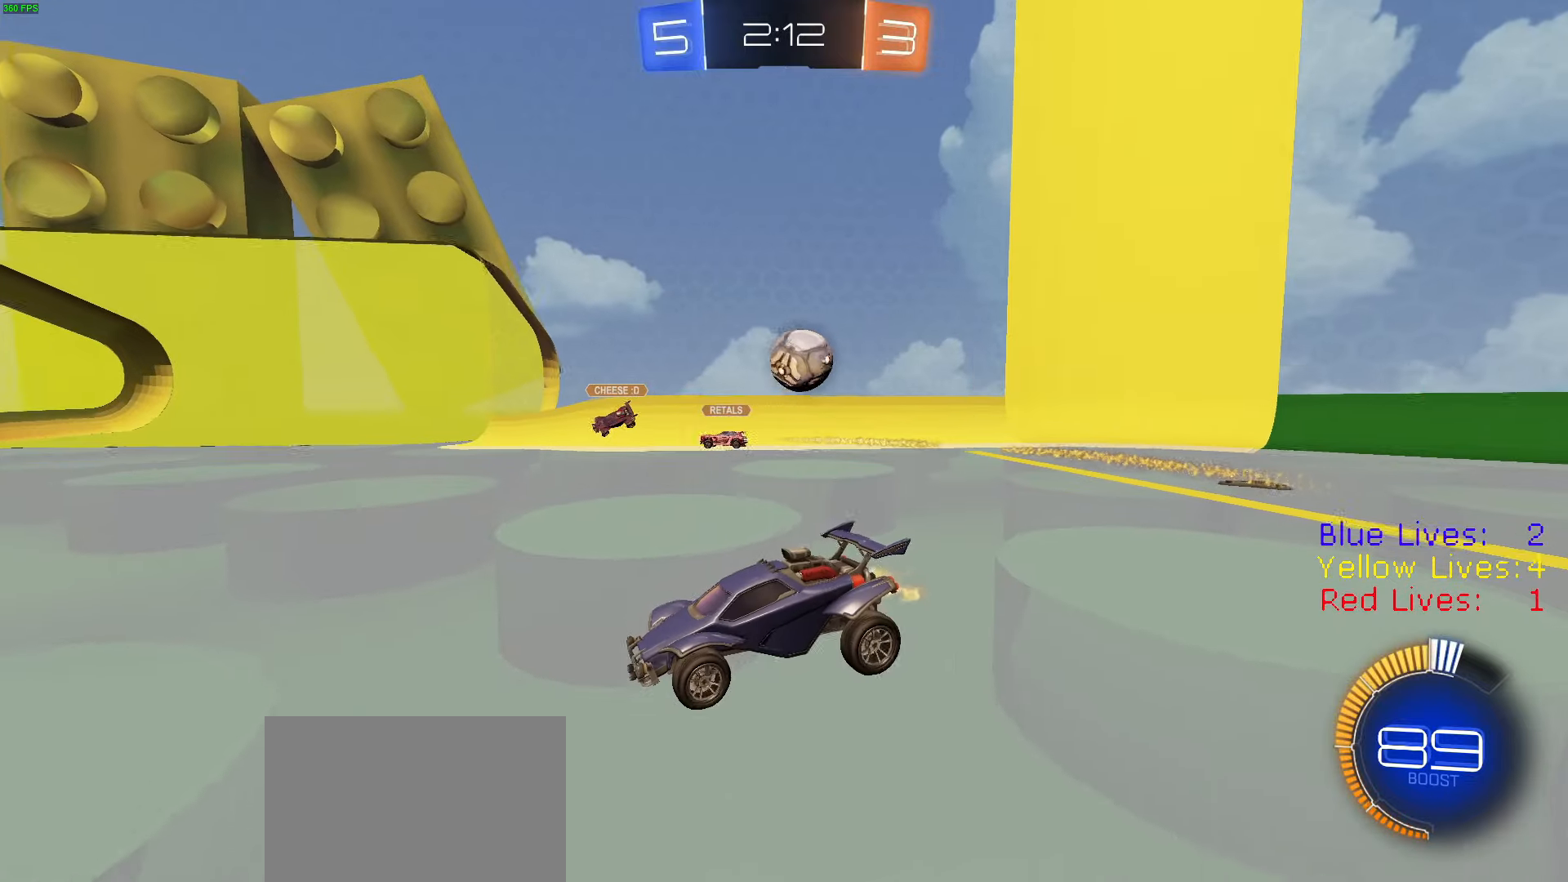
{"buttons": ["R2"], "left_stick": "center", "right_stick": "center", "button_events": [[450, "L2", "up"], [450, "R2", "down"]]}